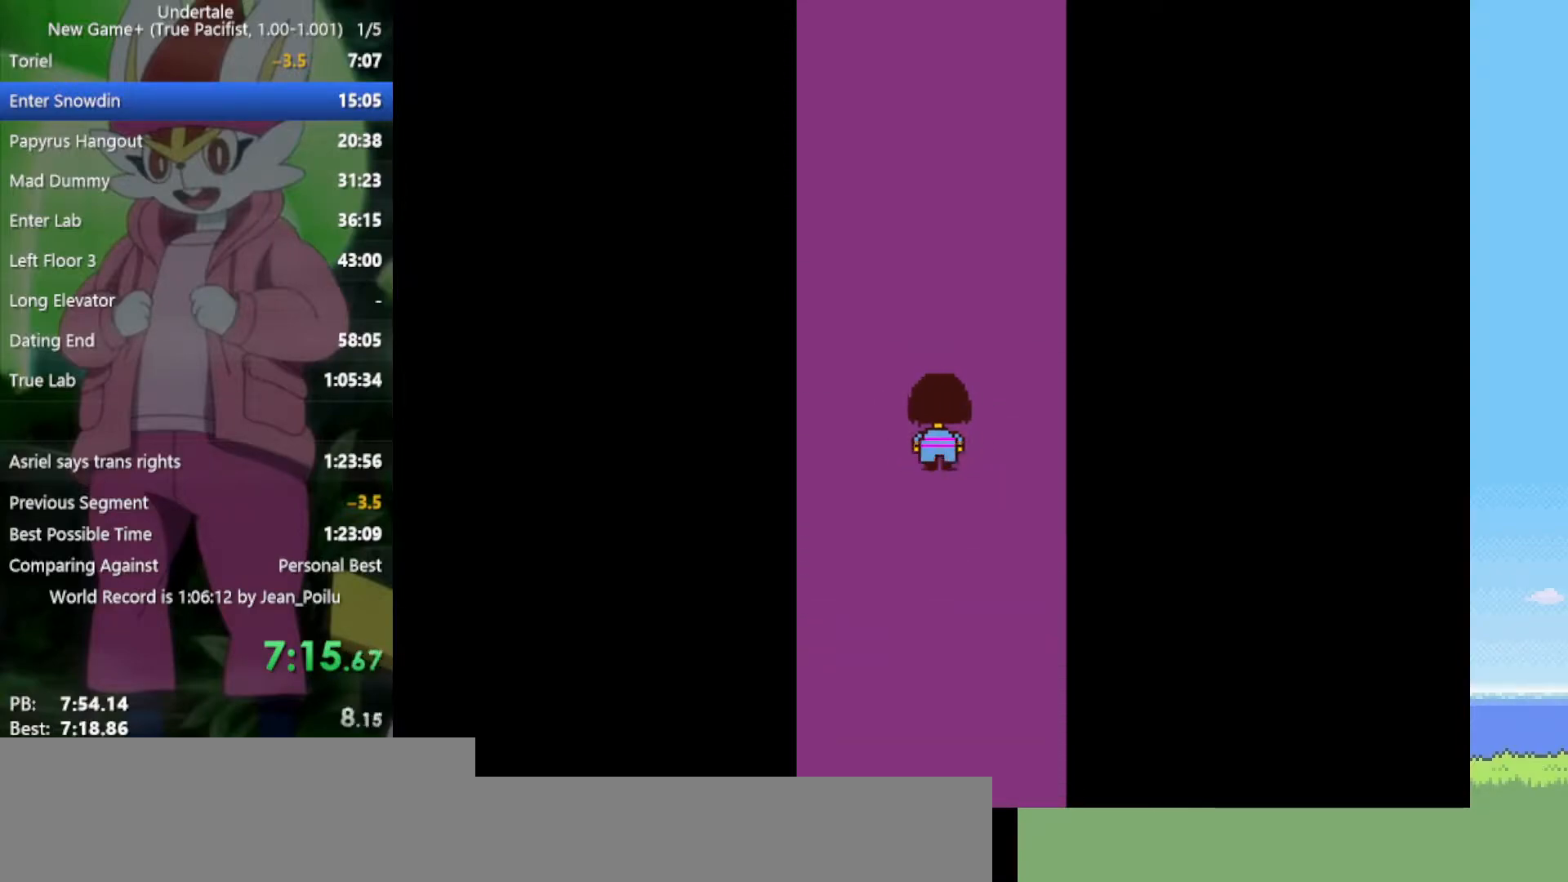
Gameplay with keyboard; each line is a JSON object with the keys held at the frame after it. "events" lists presses ("down") and releases ("up") of "c", "ctrl", "down", "left", "return", "right", "shift", "up", "x" and "z" between this image and that frame as [ms after this image, input, new state], when the widget could be followed in between. No other keys are recorded. Mouse input is not recorded.
{"keys": ["up"], "events": [[33, "left", "down"], [133, "left", "up"], [350, "right", "down"], [450, "right", "up"]]}
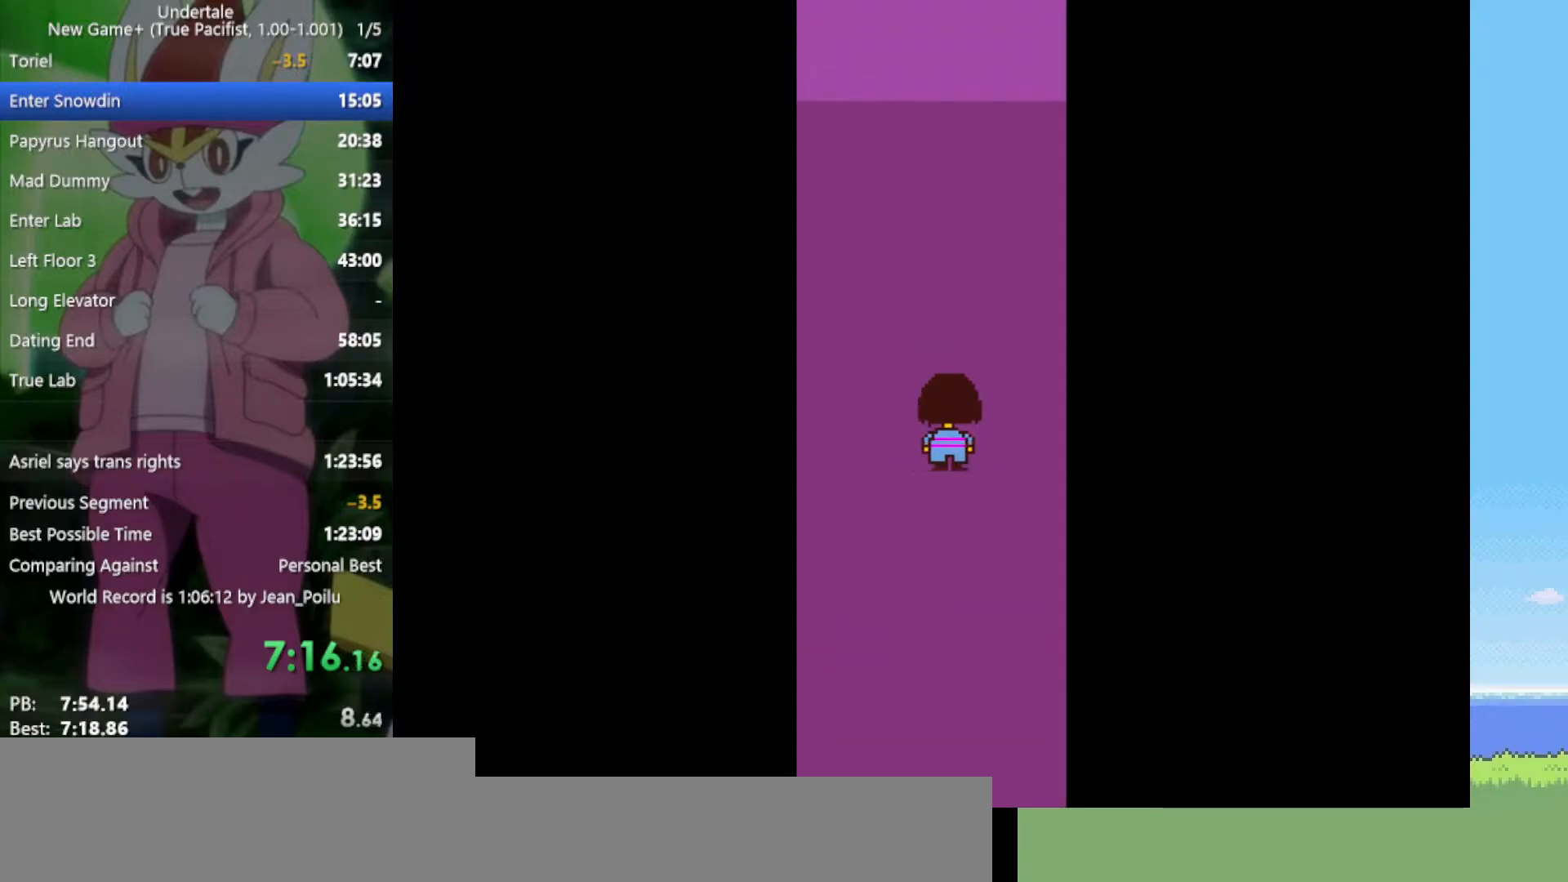
{"keys": ["up"], "events": [[233, "left", "down"], [267, "left", "up"]]}
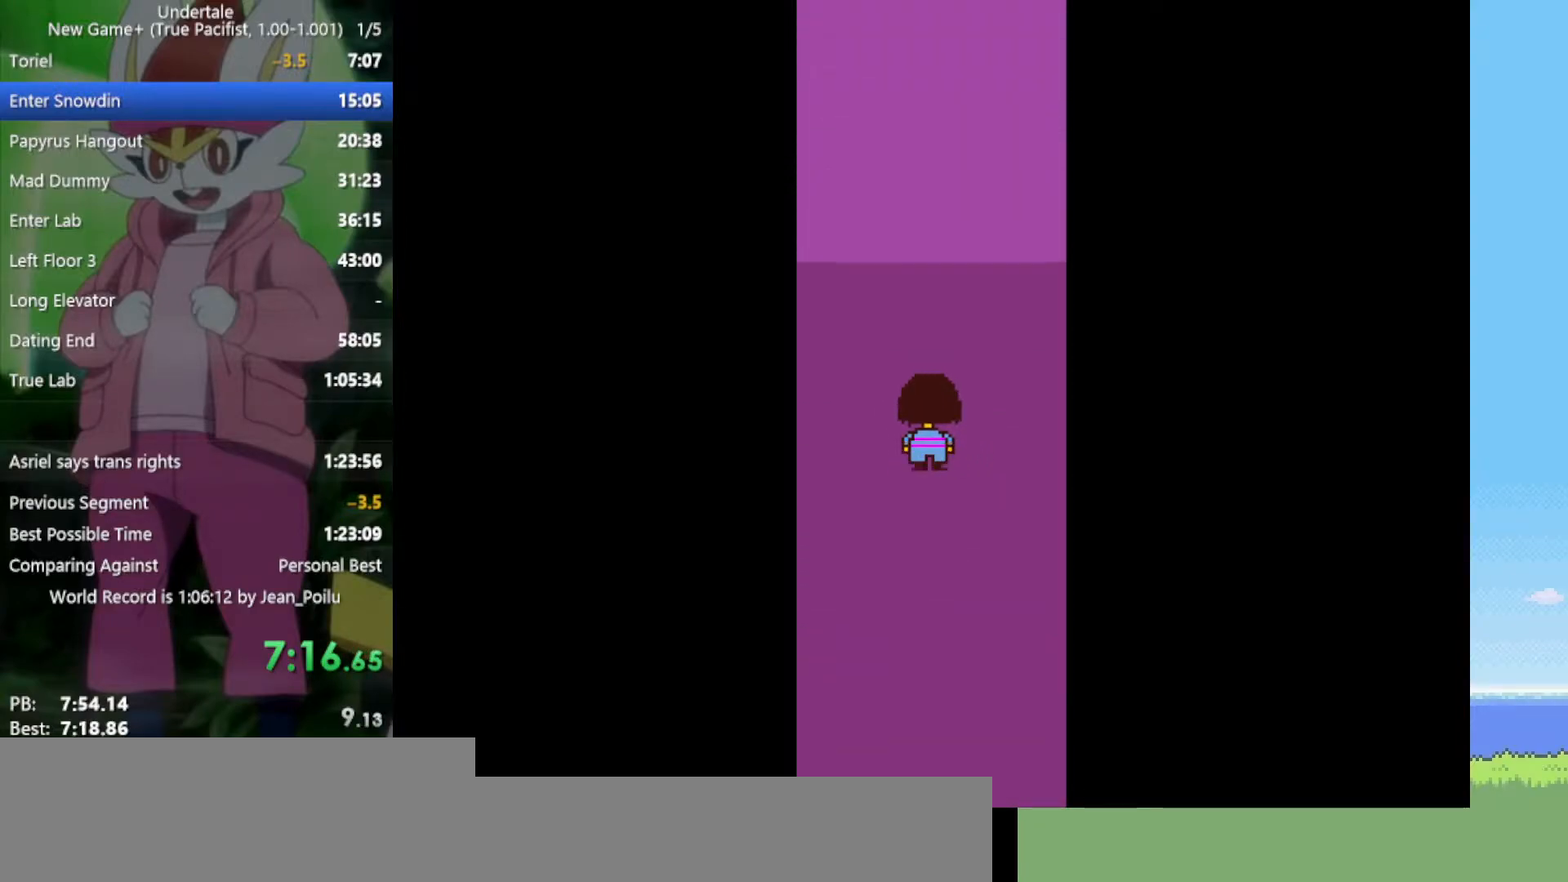
{"keys": ["up"], "events": []}
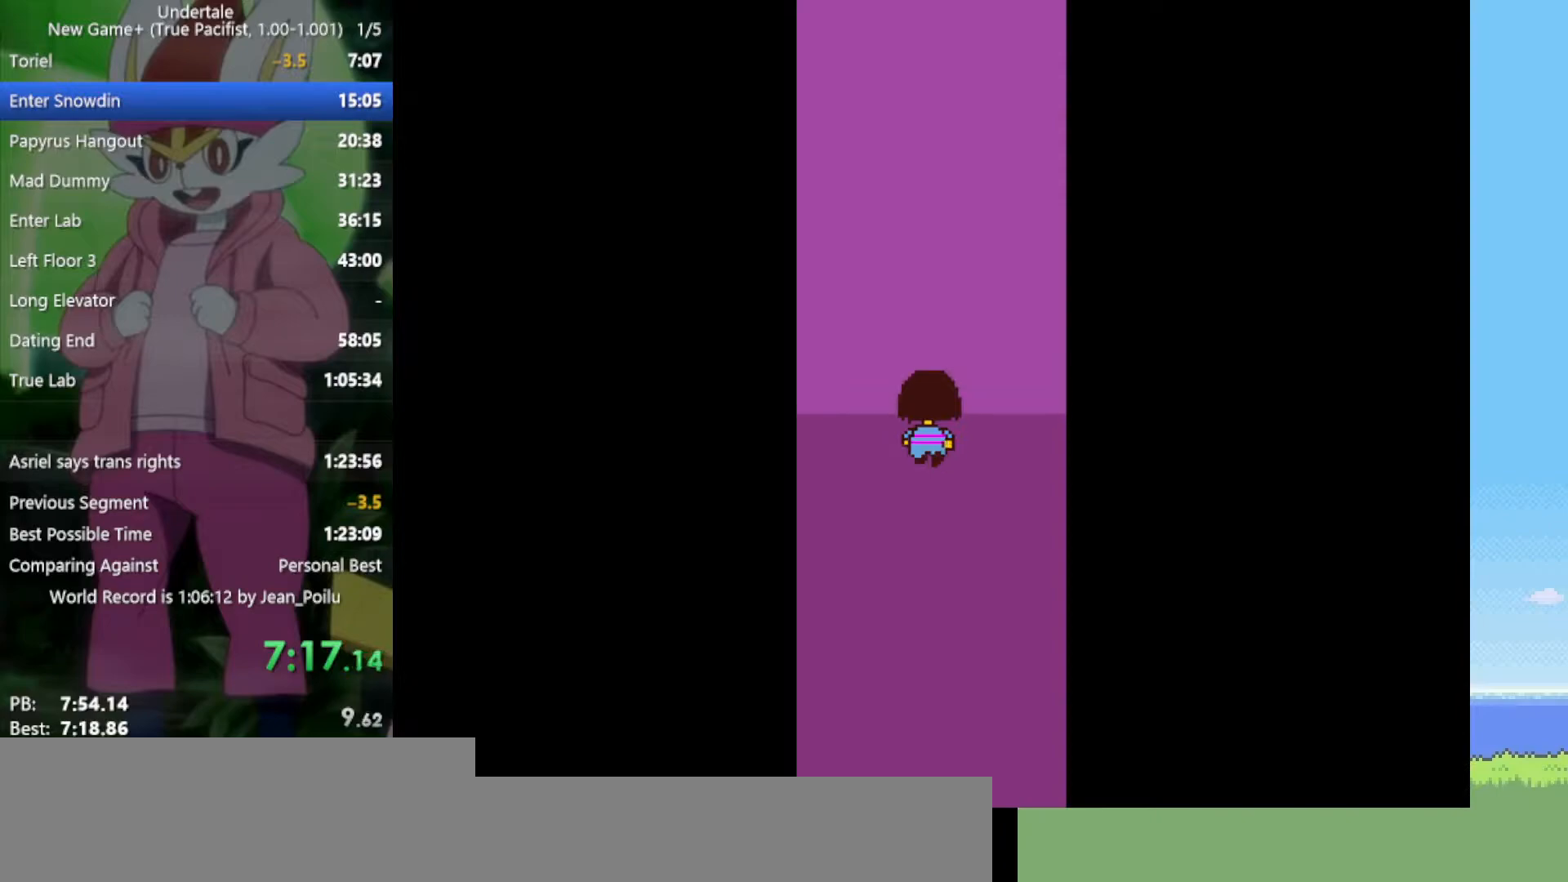
{"keys": ["up"], "events": [[233, "left", "down"], [333, "left", "up"]]}
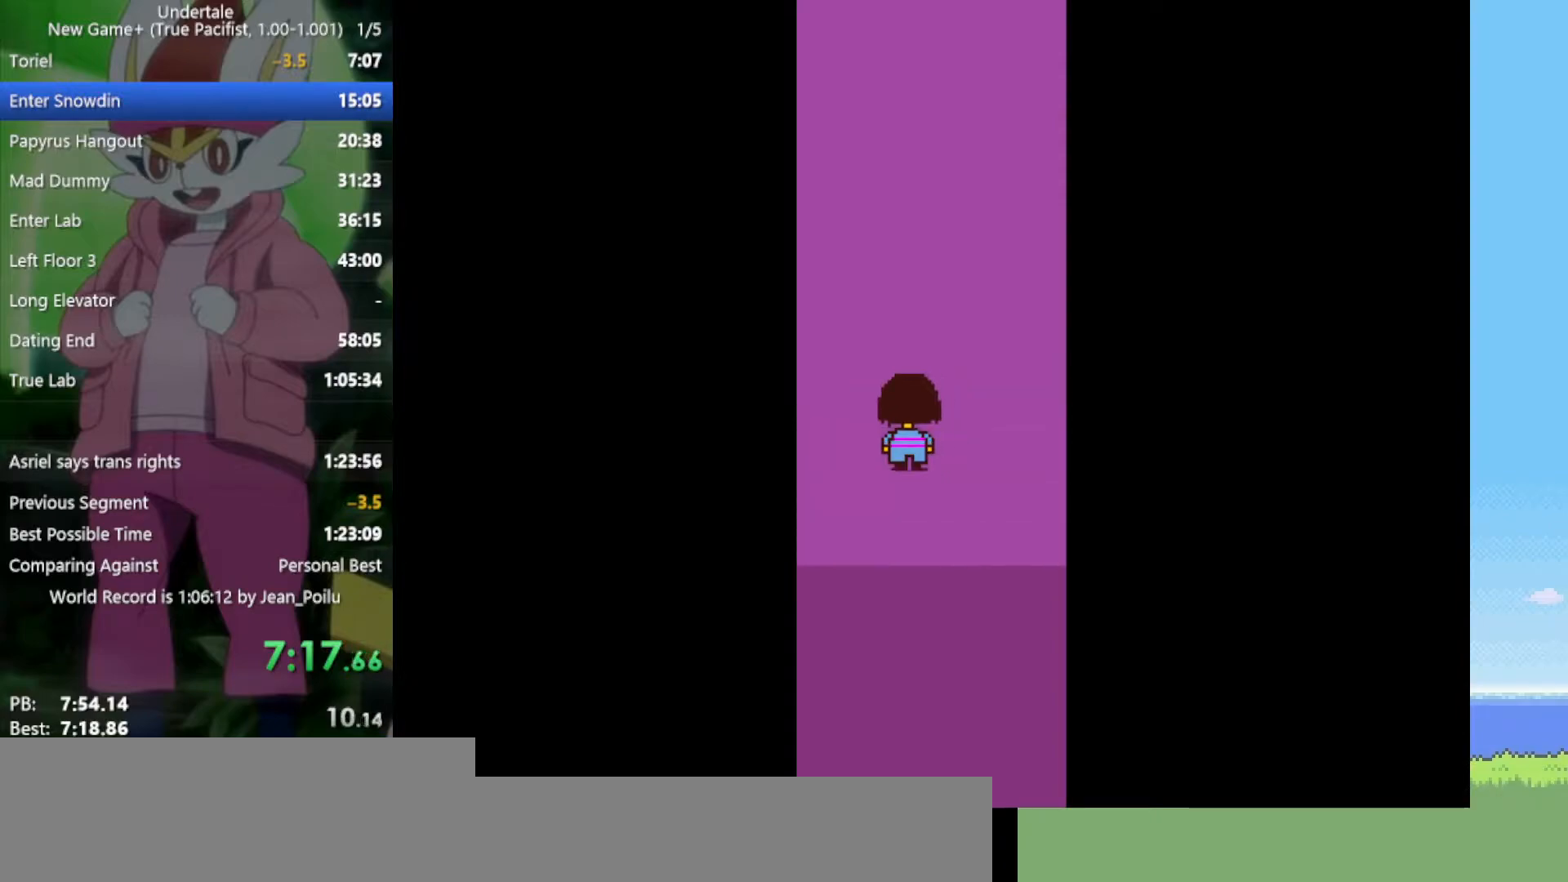
{"keys": ["up"], "events": [[50, "right", "down"], [150, "right", "up"]]}
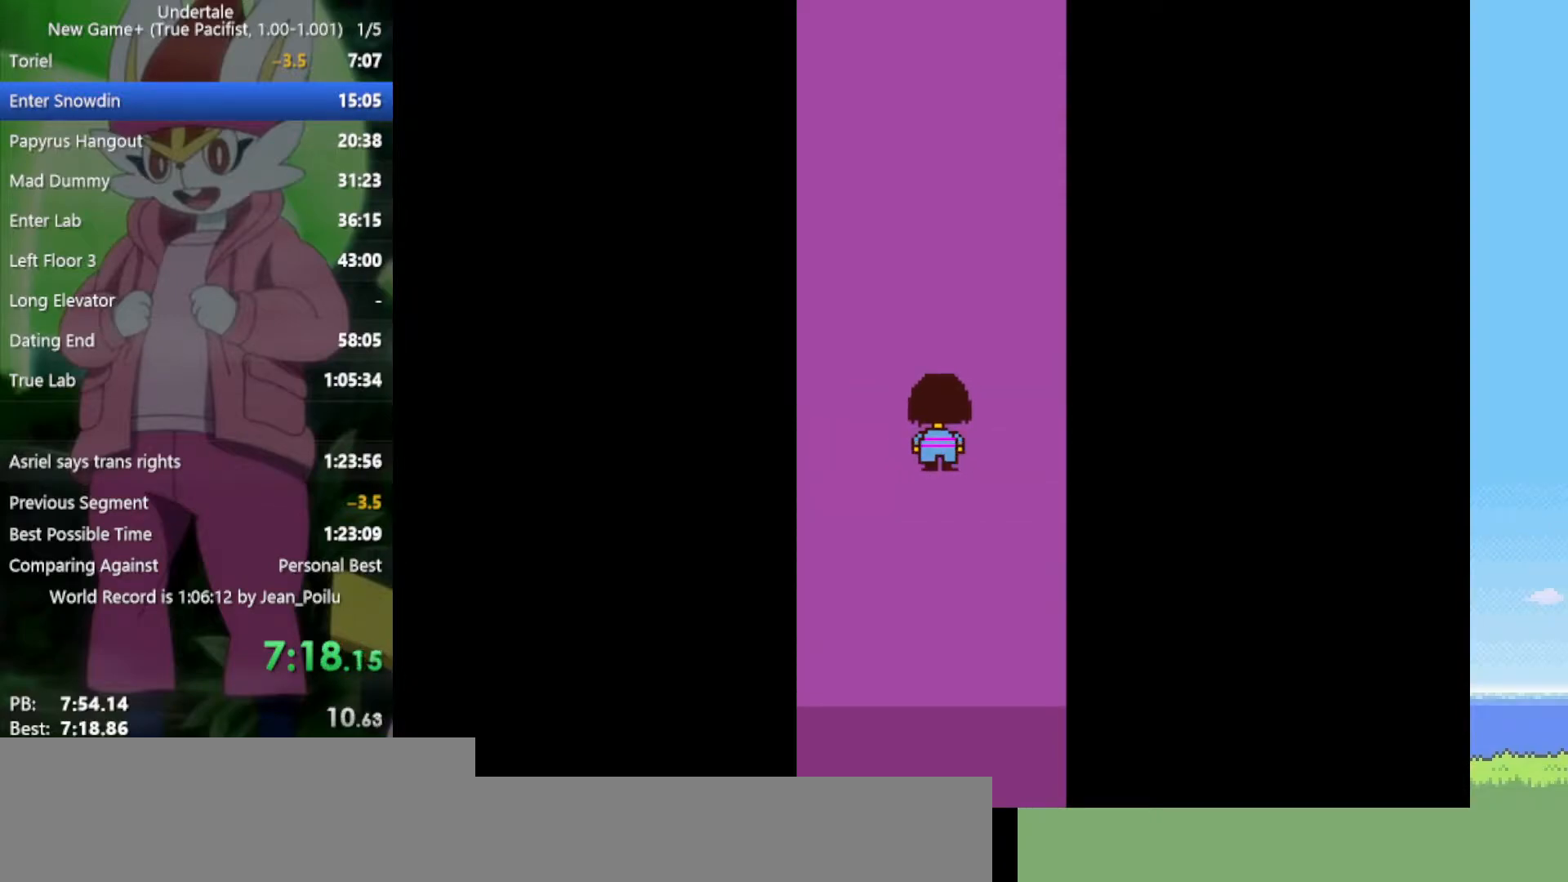
{"keys": ["up"], "events": [[433, "left", "down"], [467, "left", "up"]]}
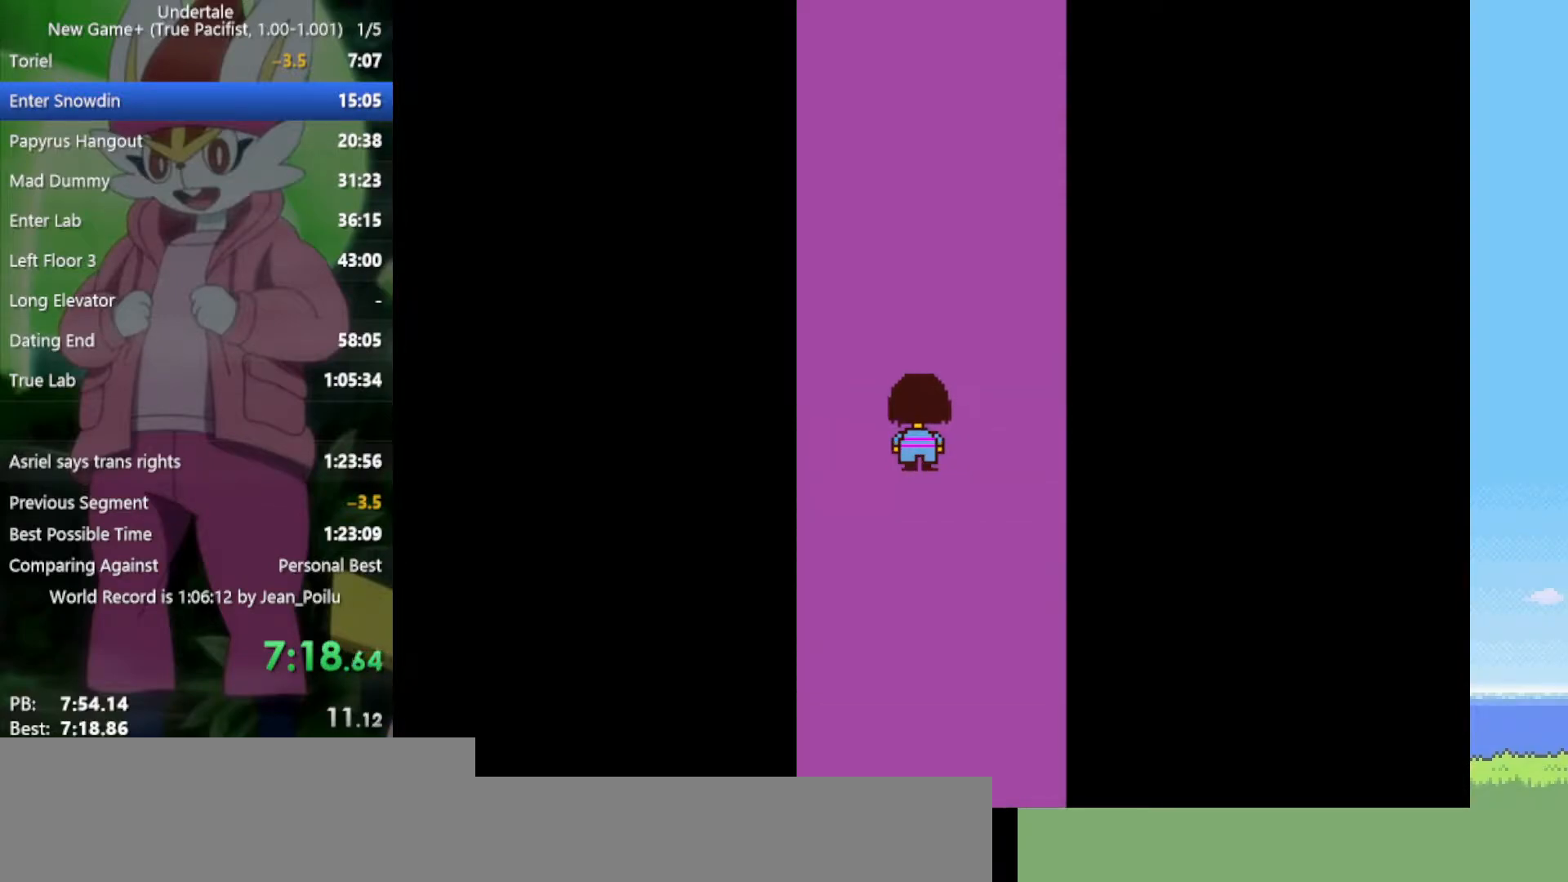
{"keys": ["up"], "events": [[250, "right", "down"], [333, "right", "up"]]}
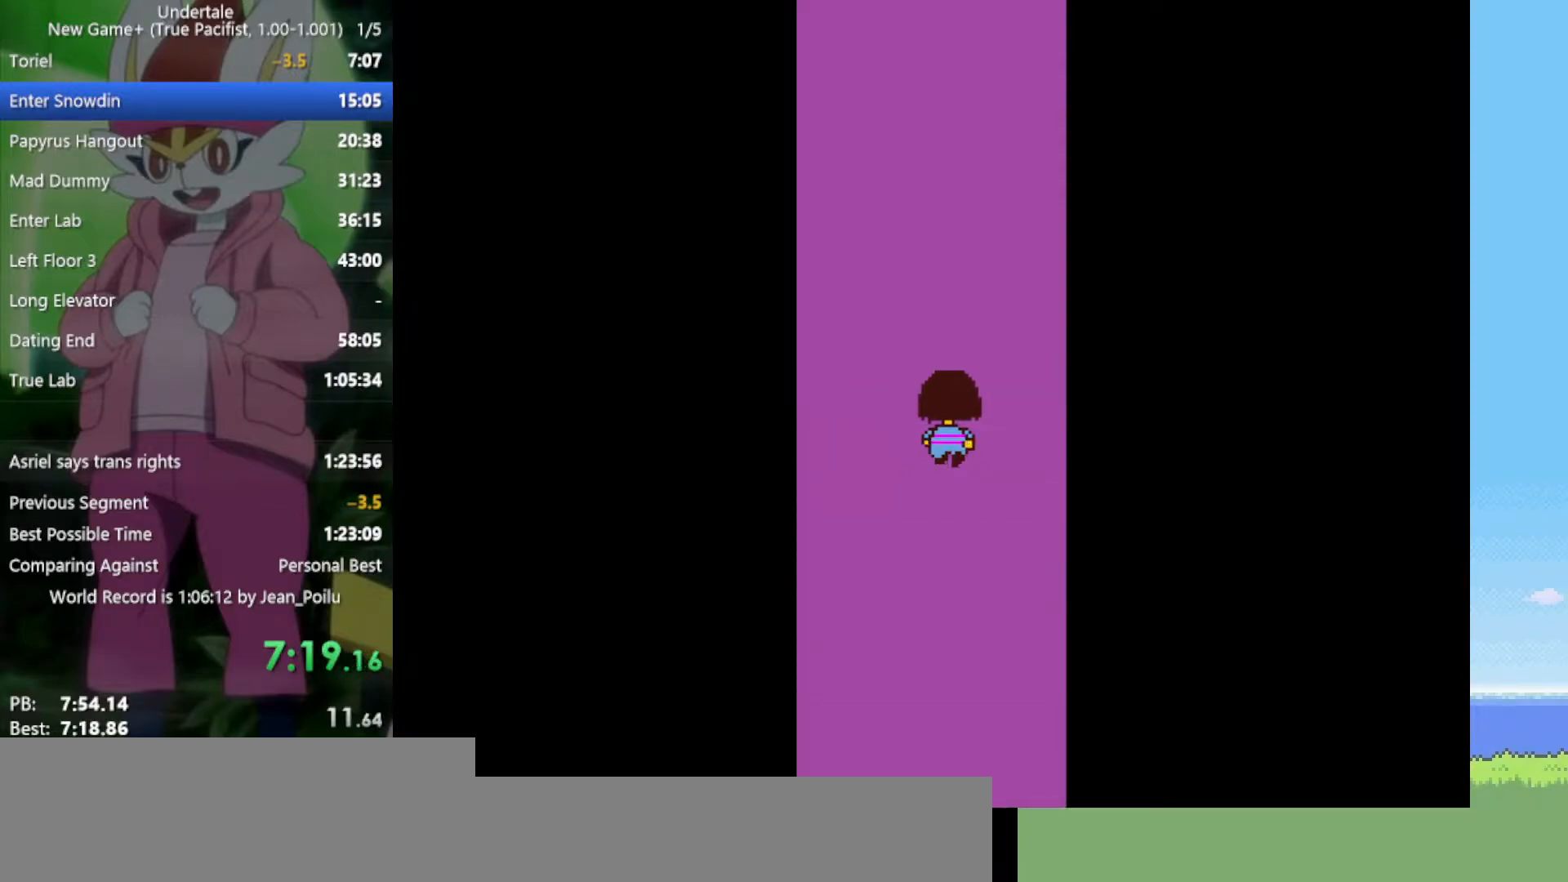
{"keys": ["up"], "events": [[350, "left", "down"], [433, "left", "up"]]}
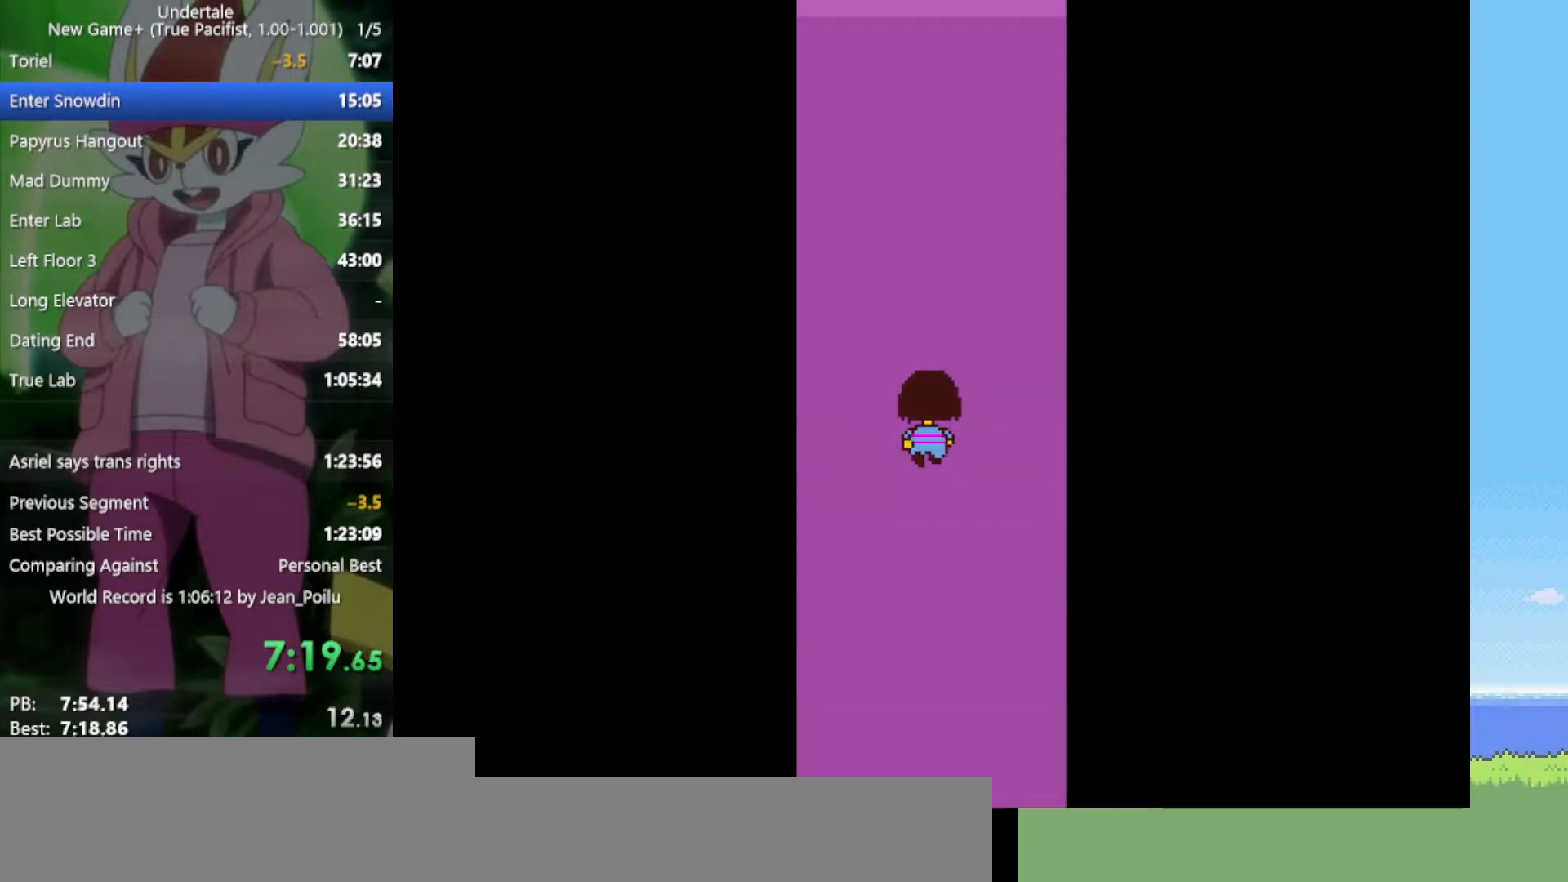
{"keys": ["up"], "events": [[167, "right", "down"], [267, "right", "up"]]}
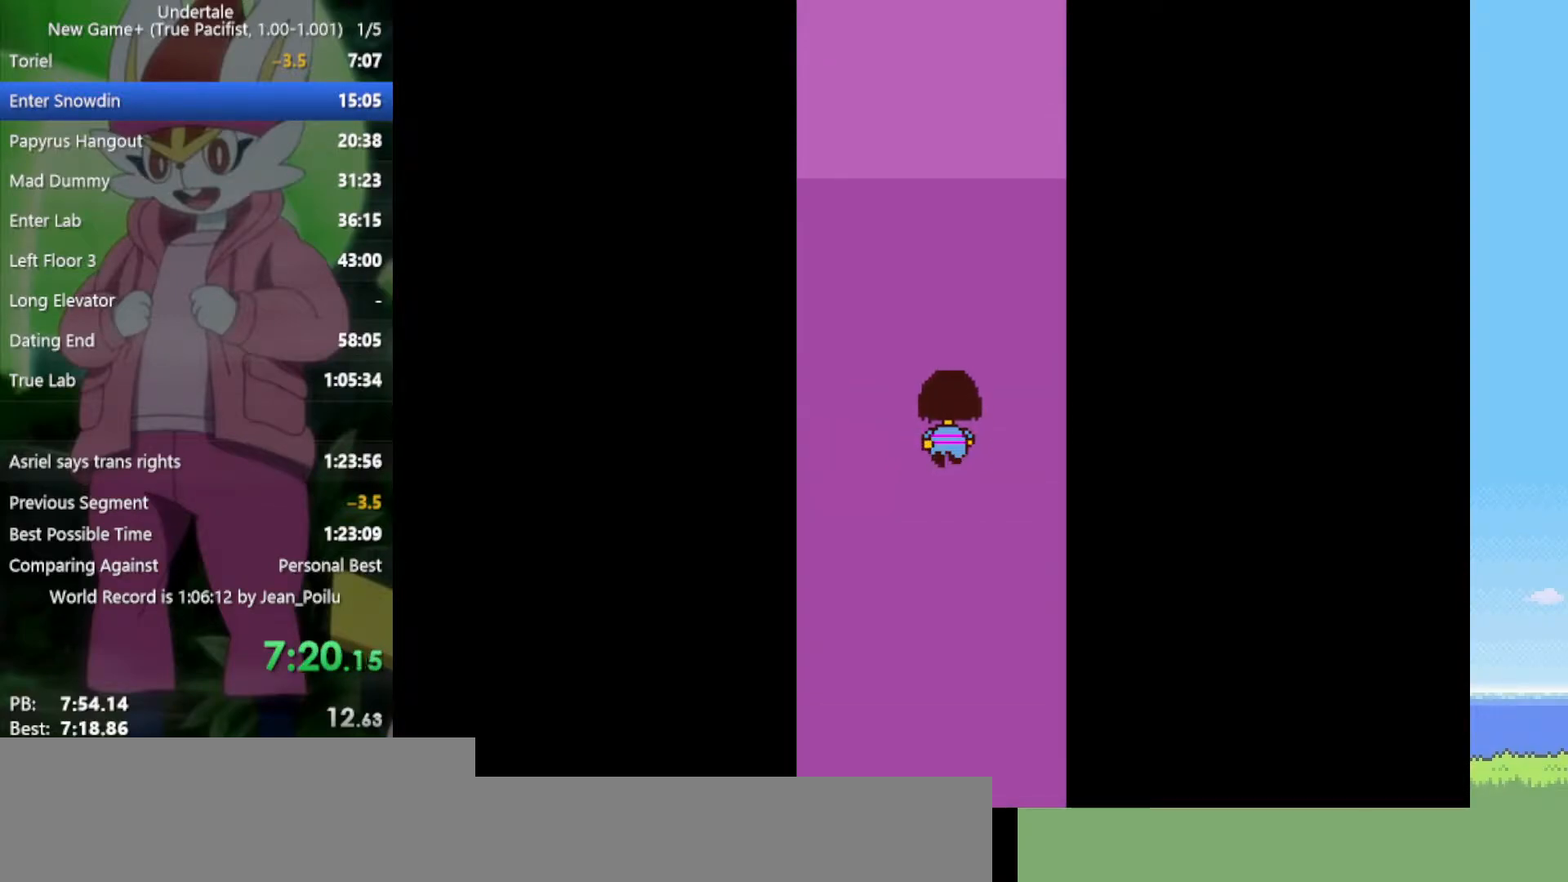
{"keys": ["up"], "events": [[183, "left", "down"], [267, "left", "up"]]}
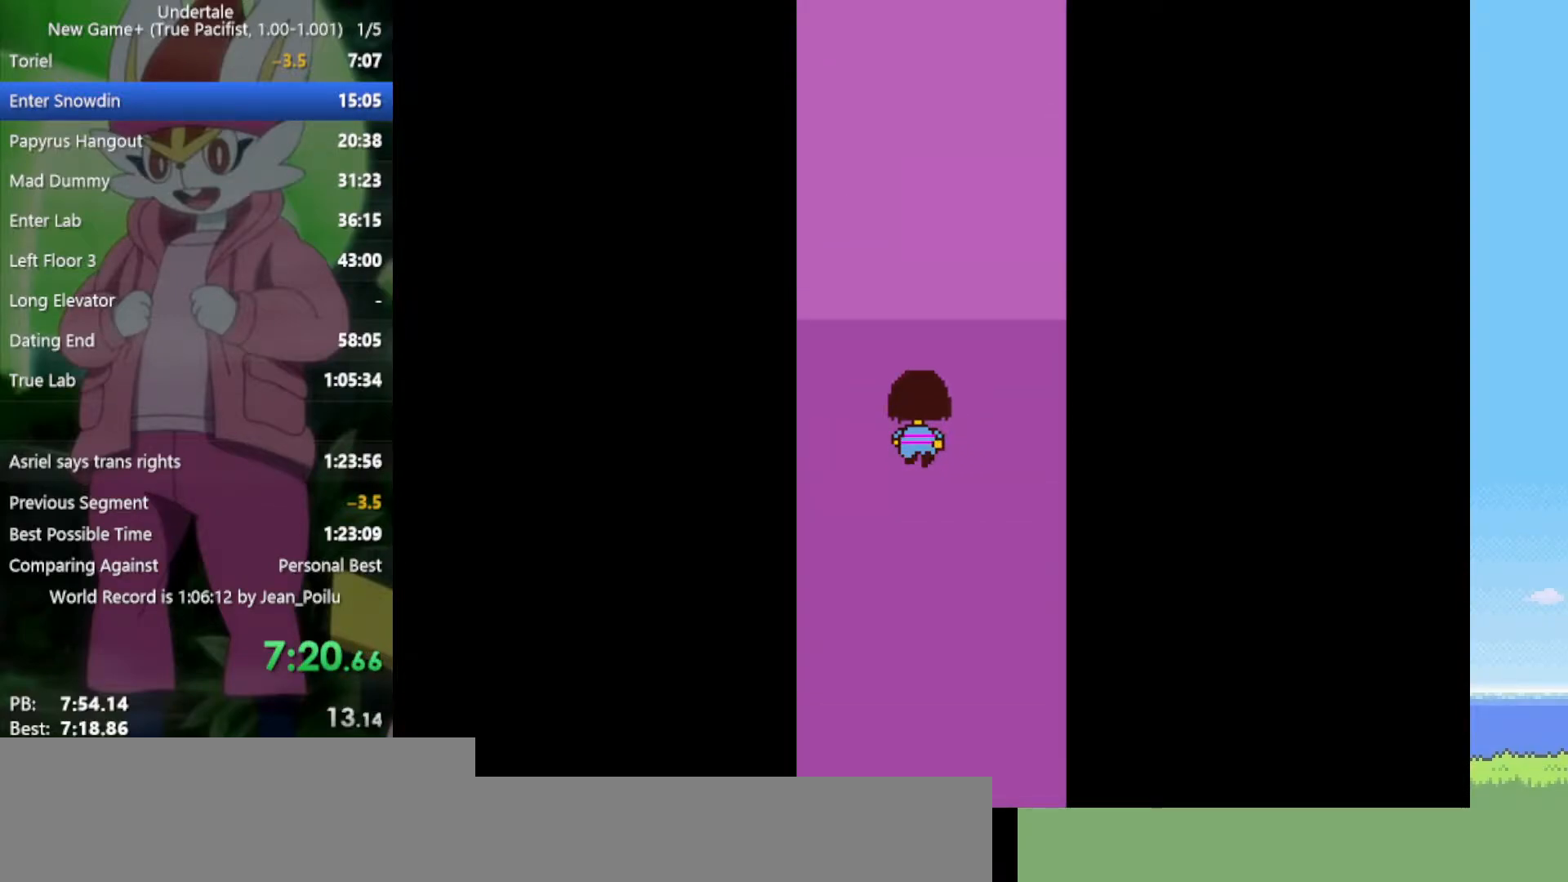
{"keys": ["up"], "events": [[233, "right", "down"], [267, "right", "up"]]}
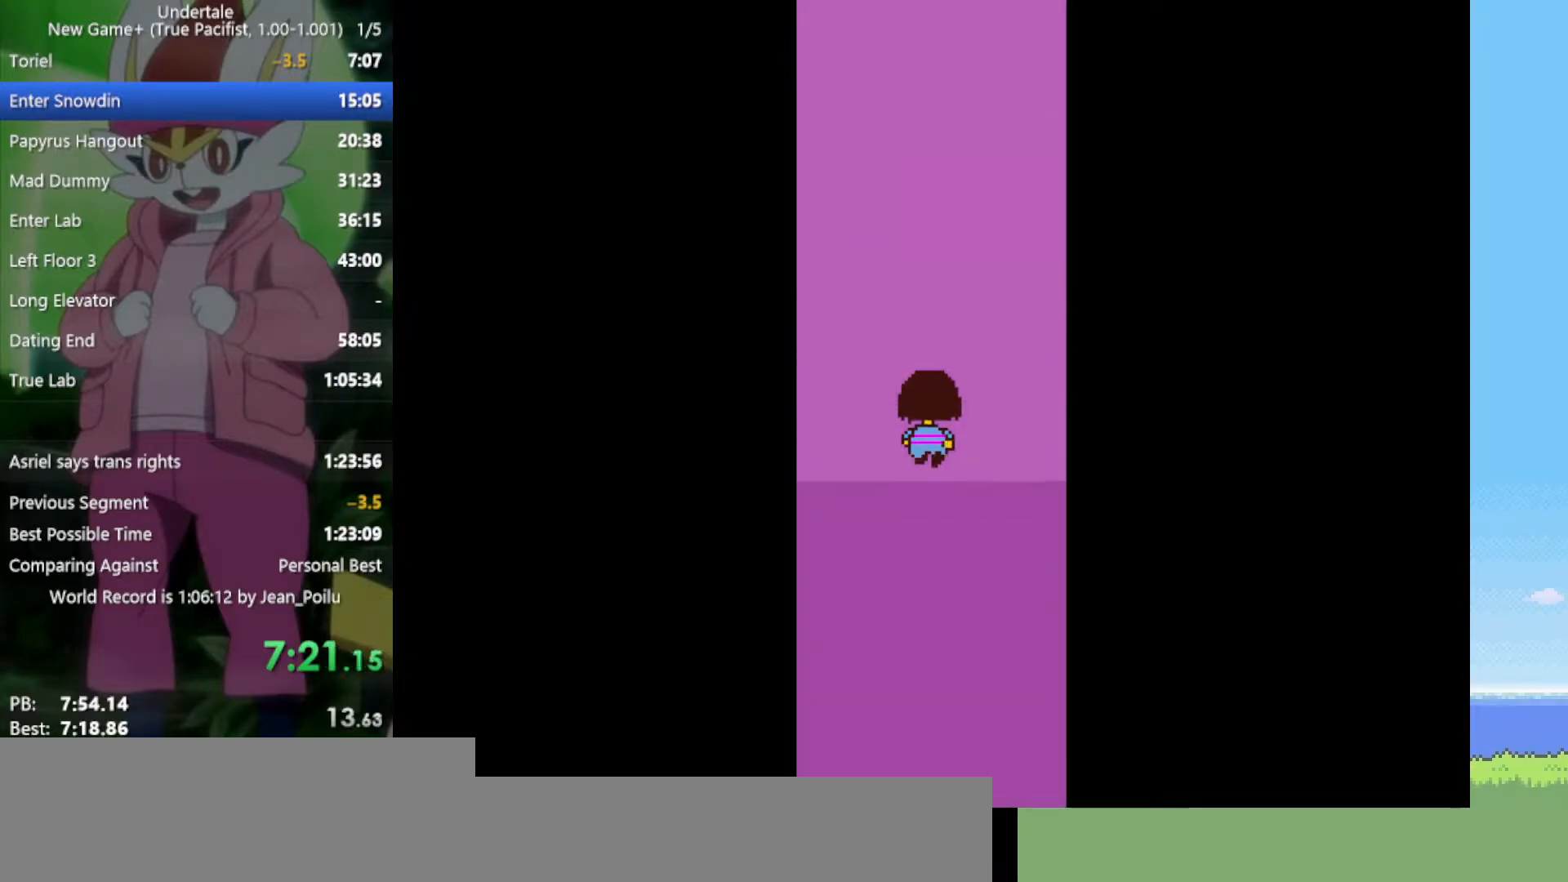
{"keys": ["up"], "events": []}
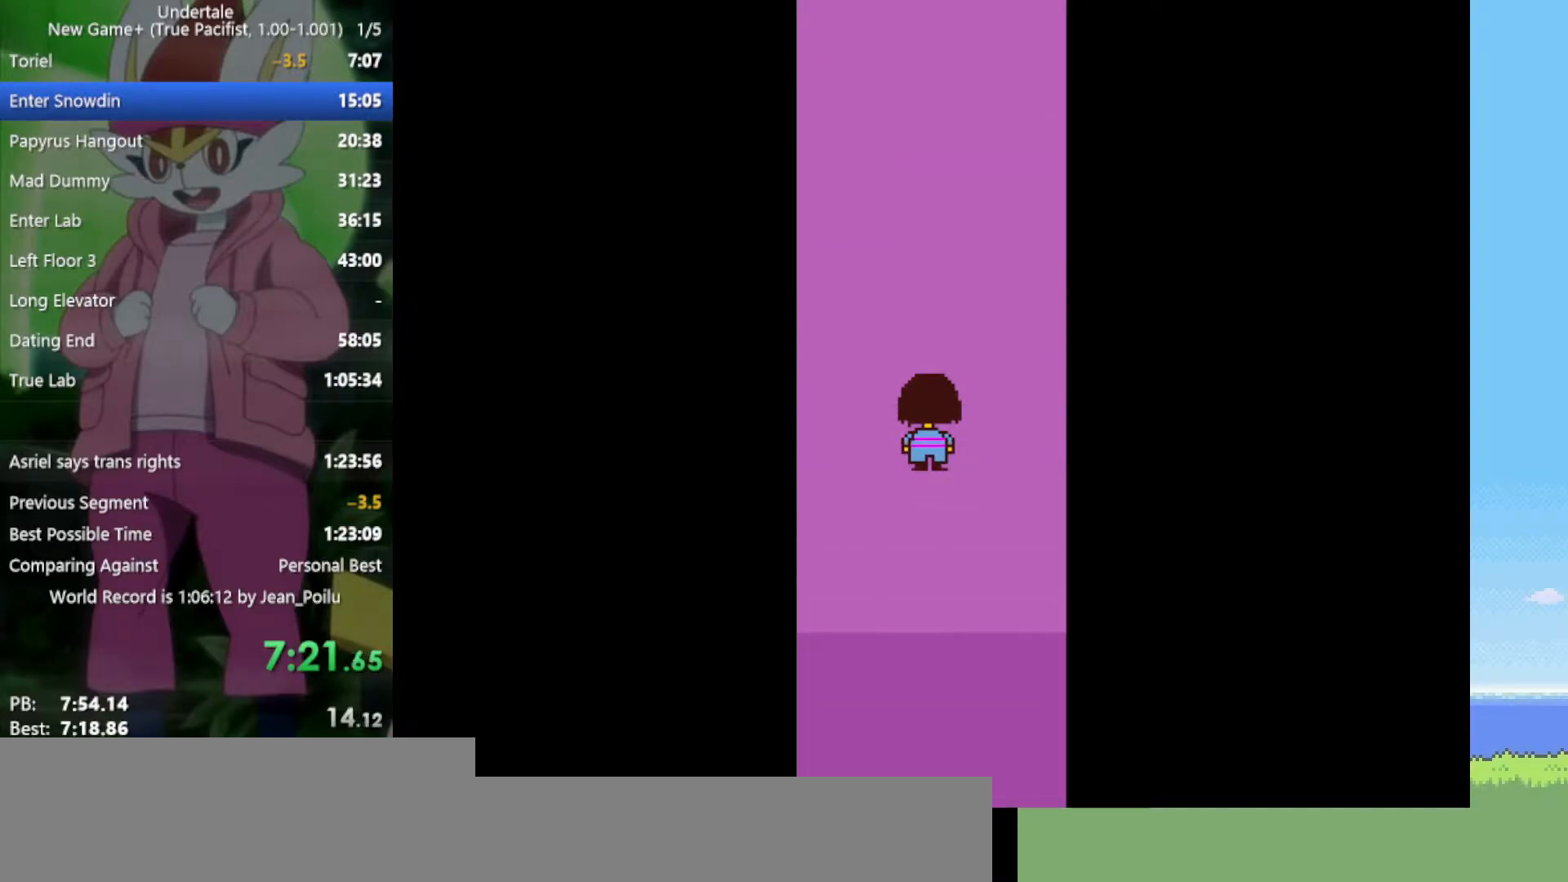
{"keys": ["left", "up"], "events": [[100, "right", "down"], [183, "right", "up"], [467, "left", "down"]]}
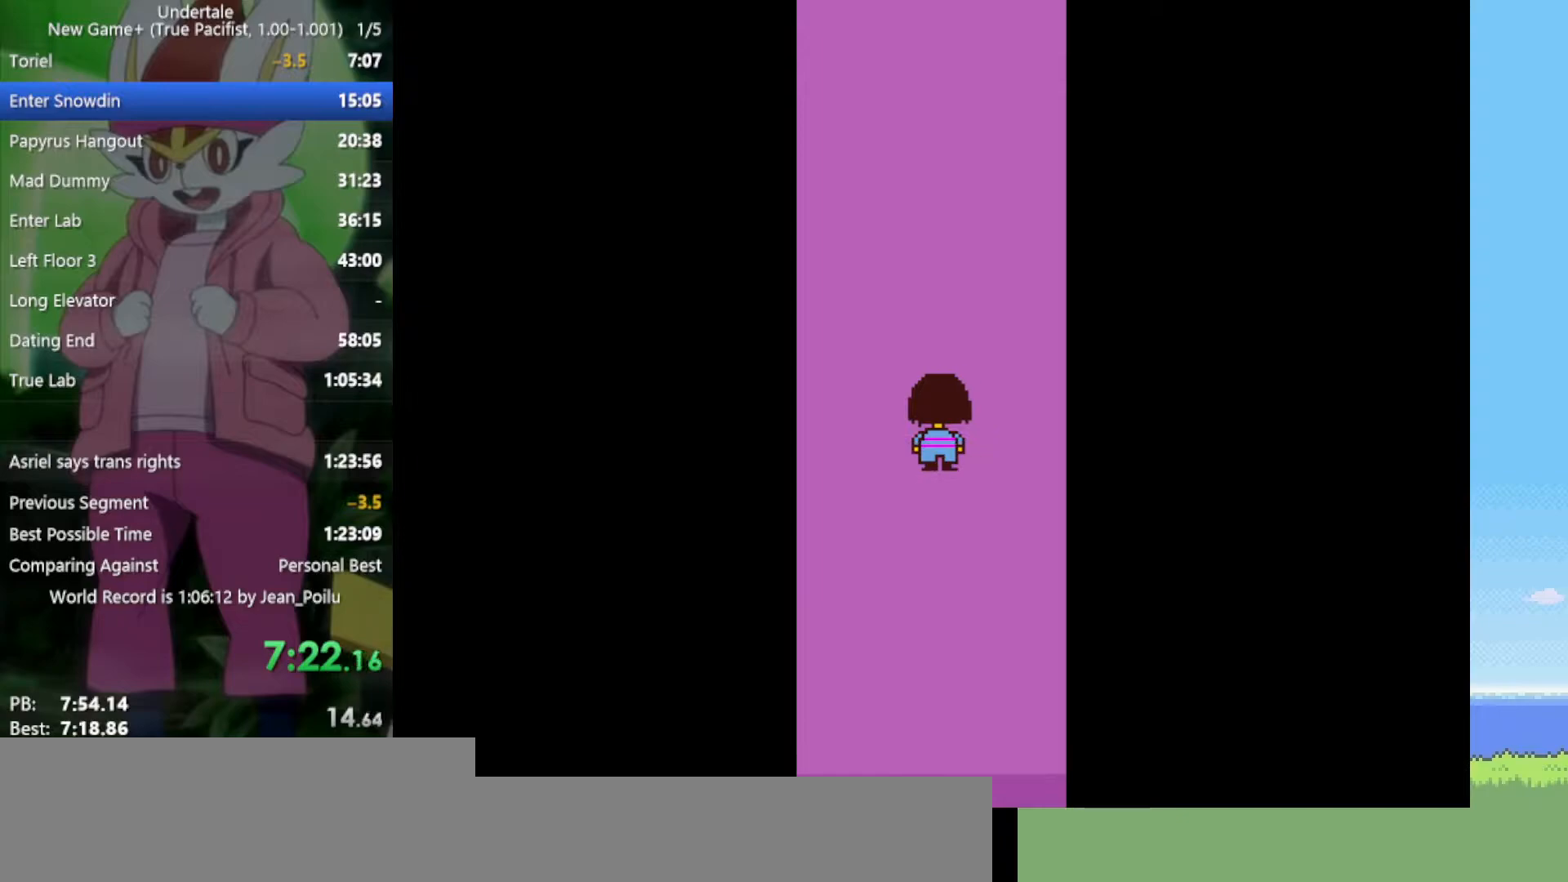
{"keys": ["up"], "events": [[50, "left", "up"]]}
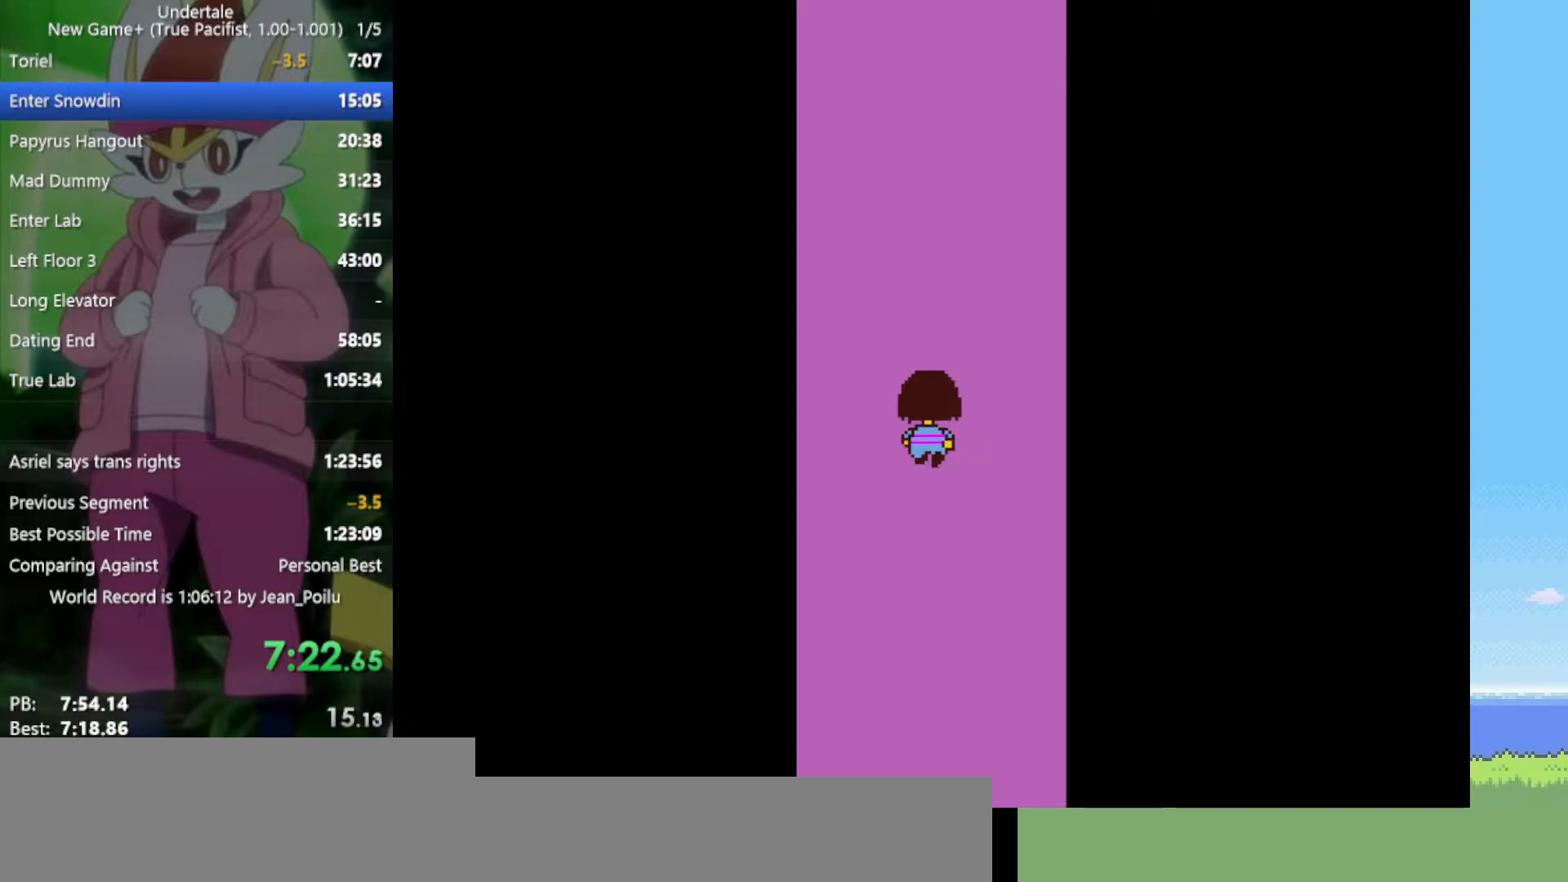
{"keys": ["up"], "events": []}
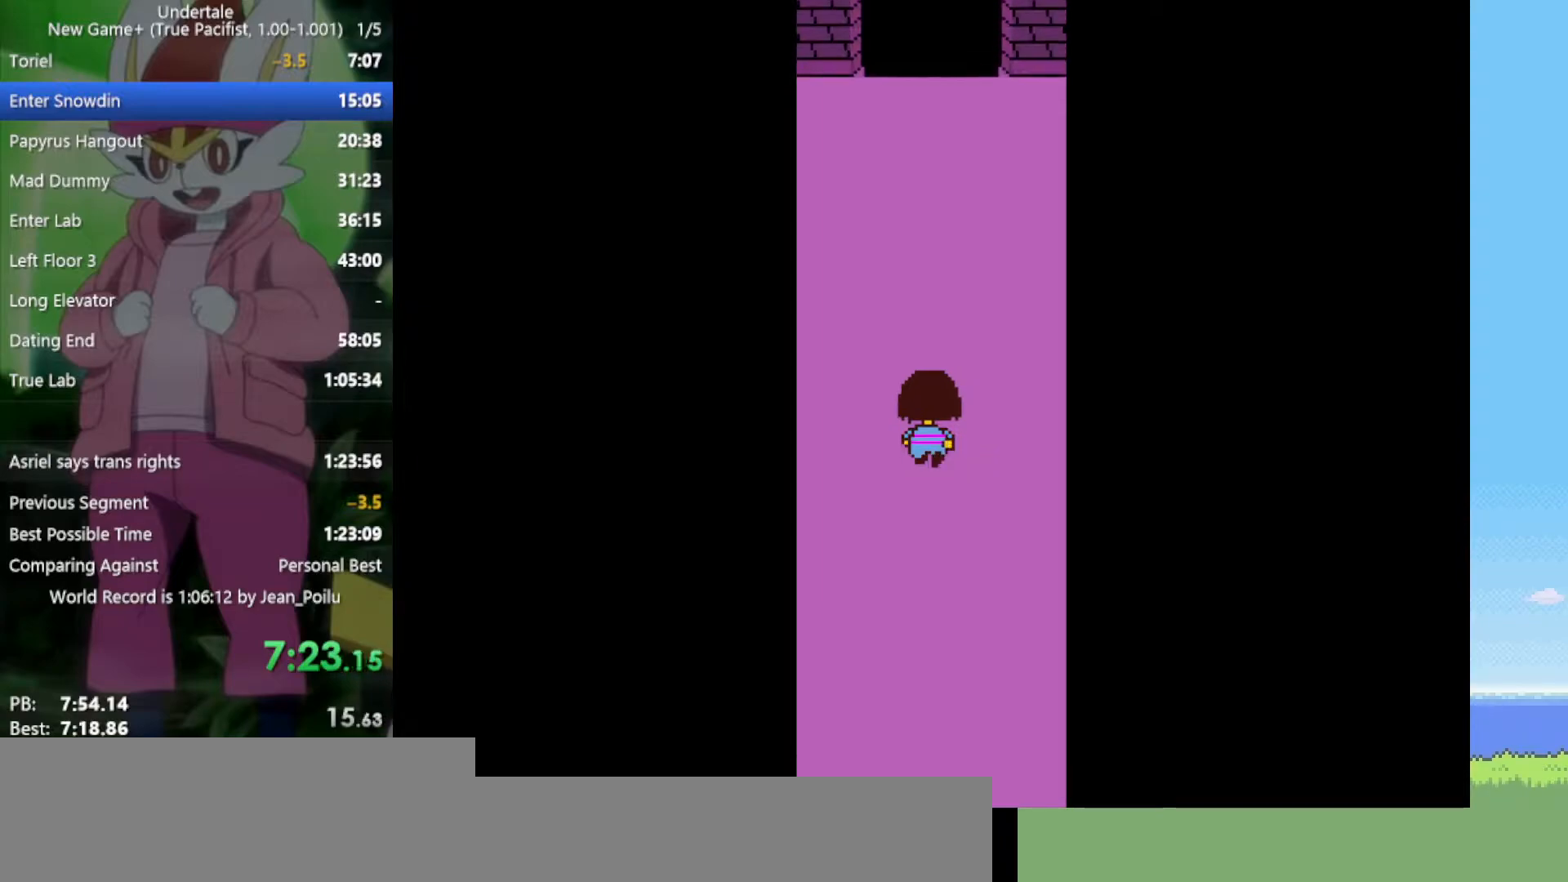
{"keys": ["up"], "events": []}
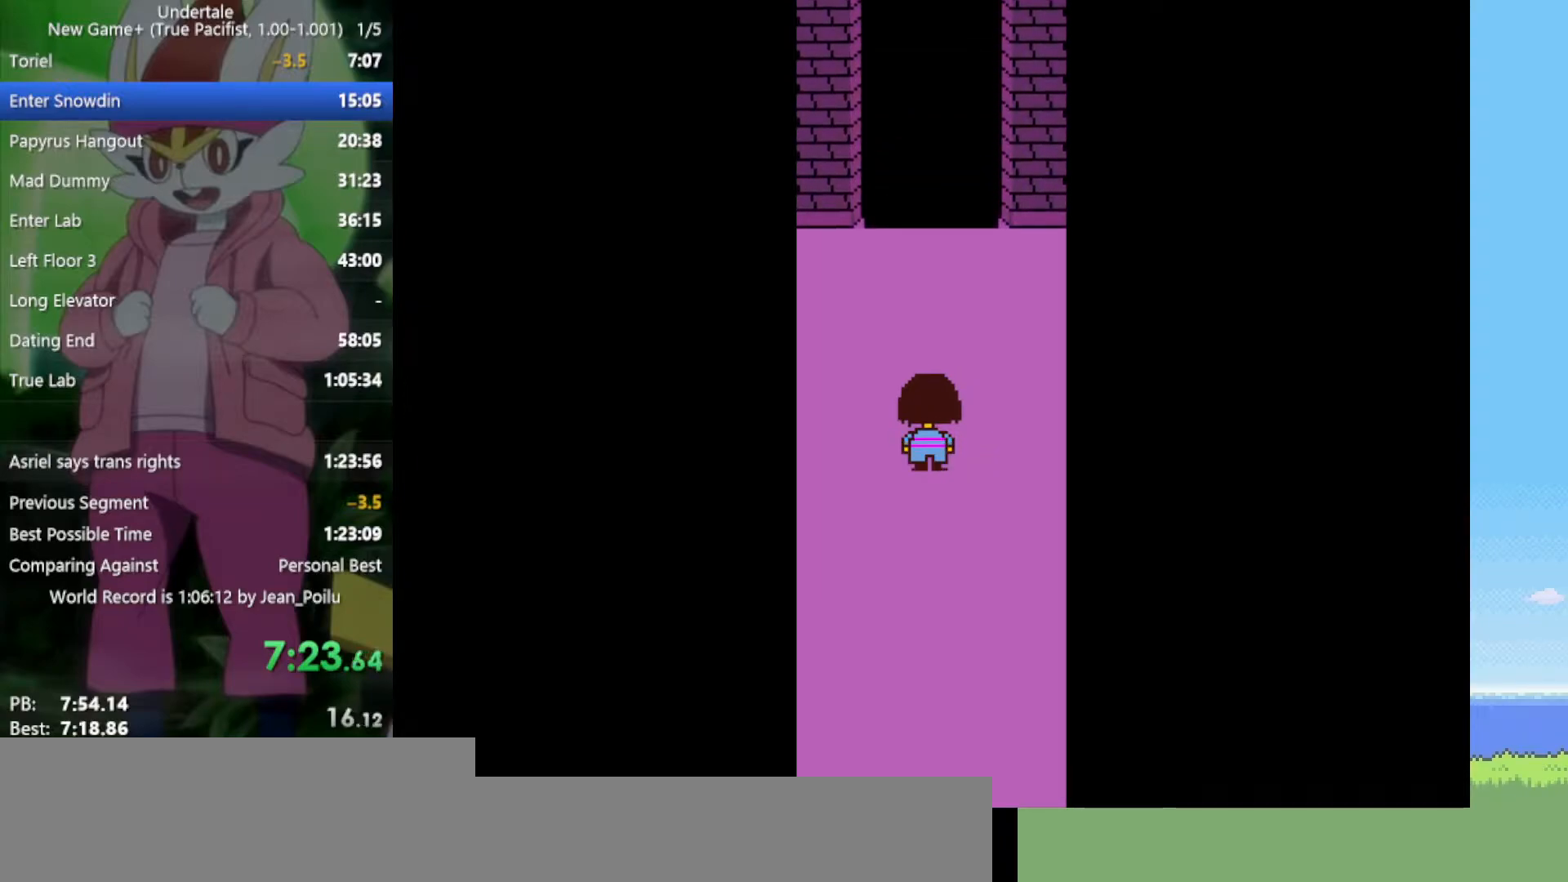
{"keys": ["up"], "events": []}
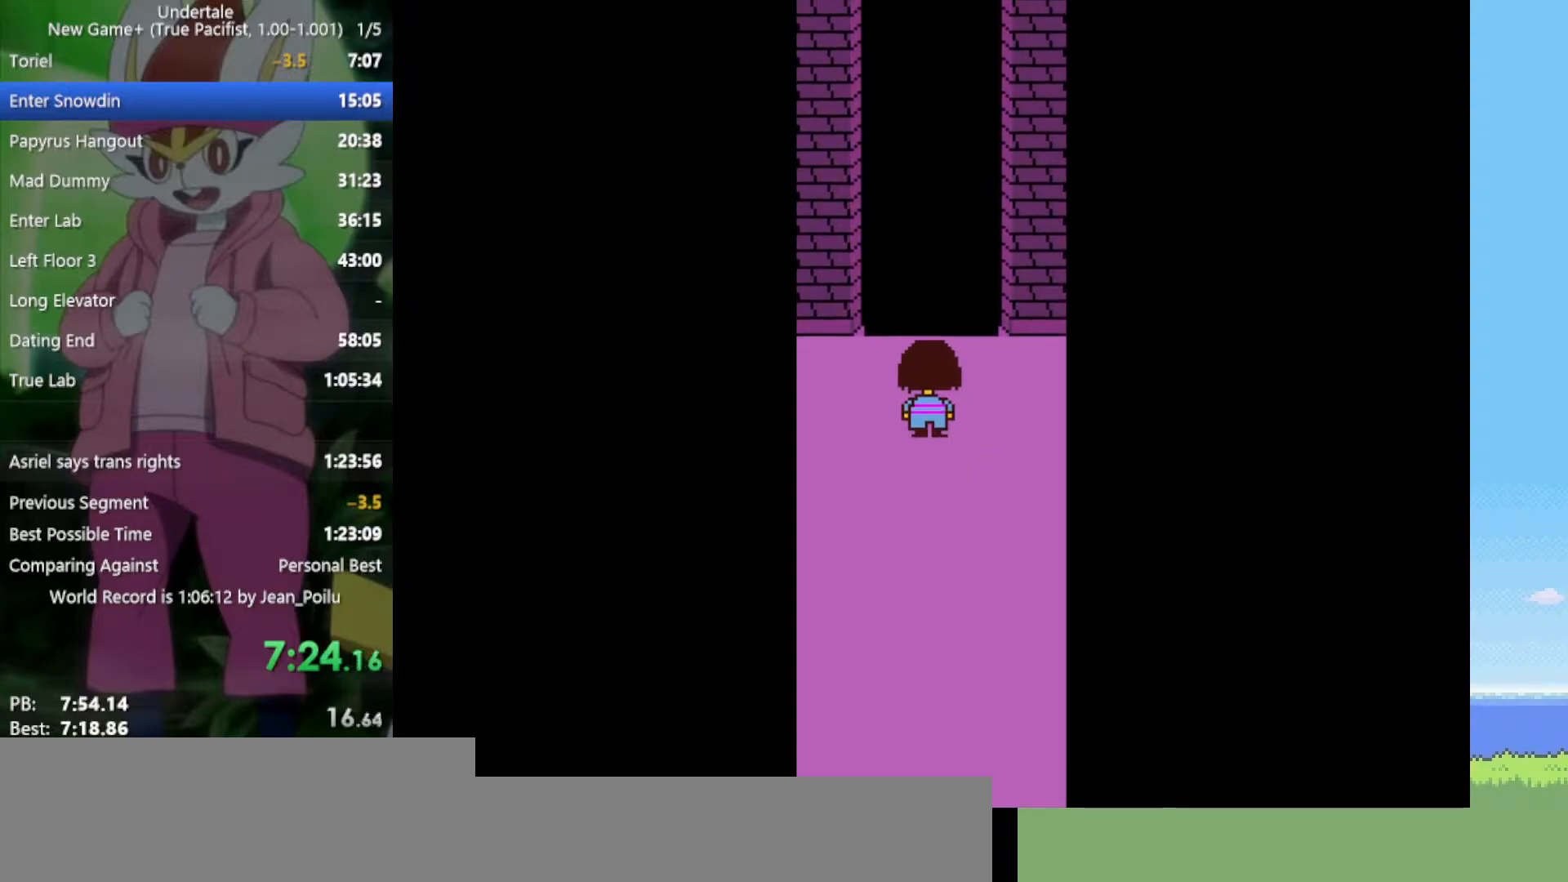
{"keys": ["up"], "events": []}
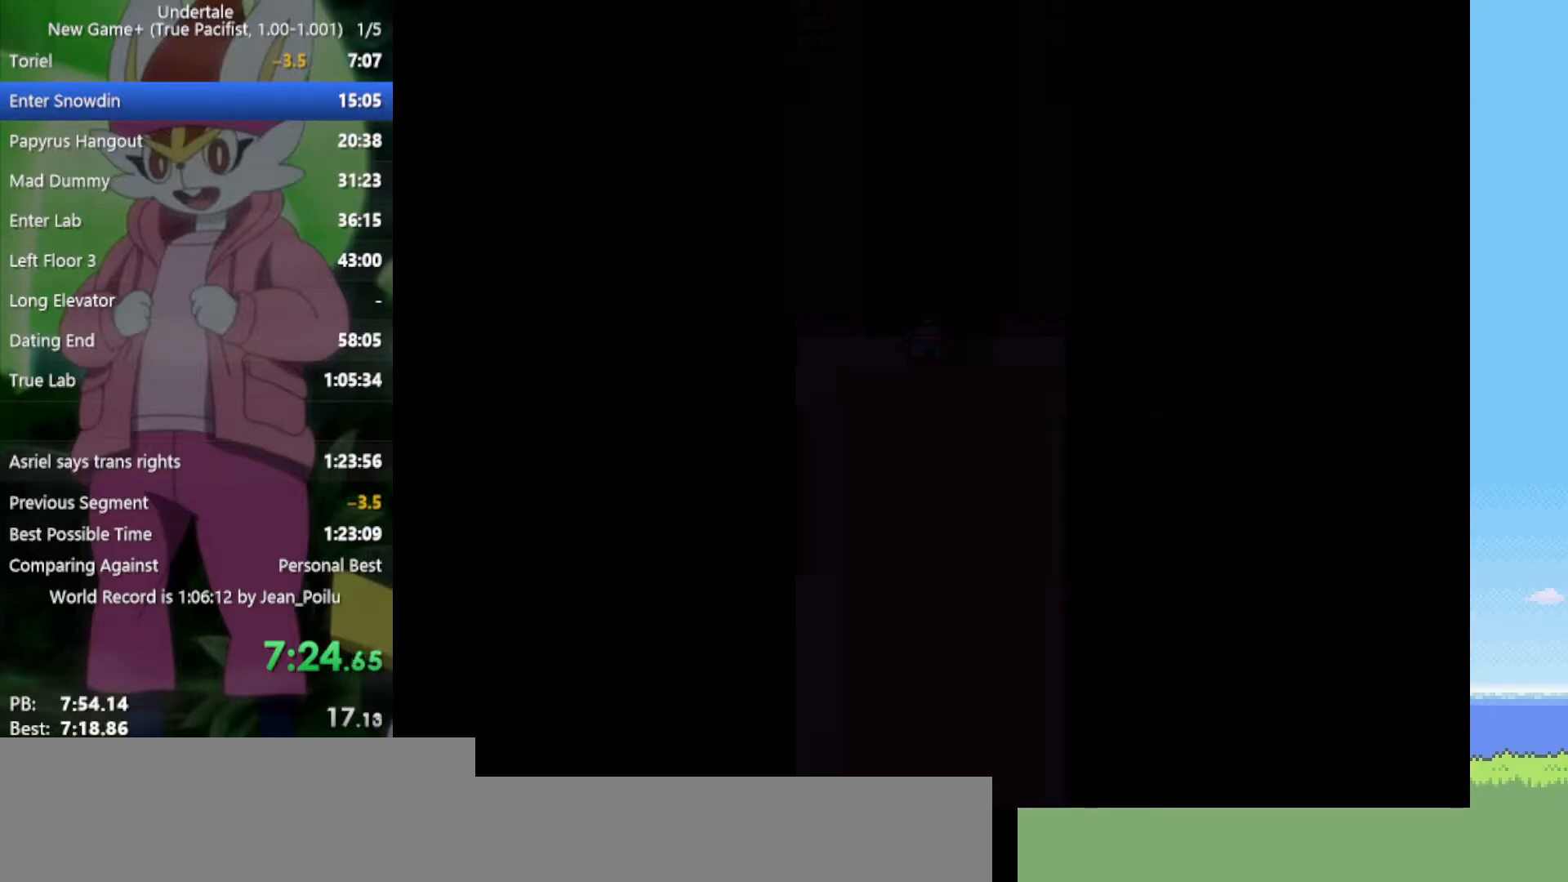
{"keys": ["up"], "events": [[167, "z", "down"], [217, "x", "down"], [267, "z", "up"], [300, "shift", "down"], [300, "x", "up"], [350, "shift", "up"], [400, "x", "down"], [400, "z", "down"], [450, "shift", "down"], [450, "x", "up"], [450, "z", "up"], [483, "shift", "up"]]}
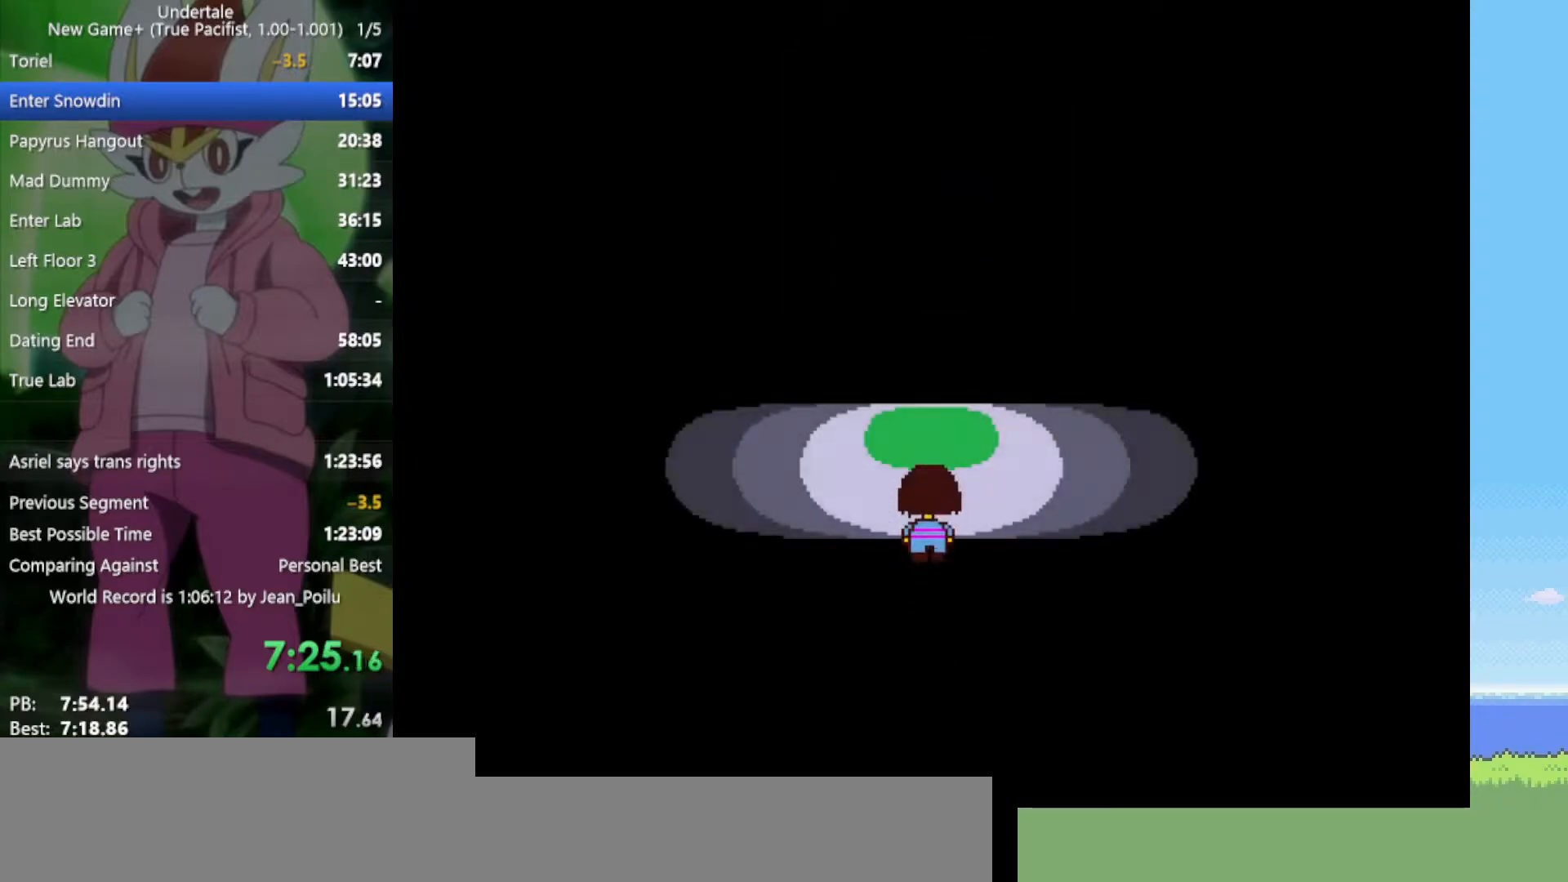
{"keys": ["up"], "events": [[33, "shift", "down"], [83, "shift", "up"], [267, "z", "down"], [350, "return", "down"], [350, "x", "down"], [400, "shift", "down"], [400, "x", "up"], [400, "z", "up"], [450, "return", "up"], [450, "shift", "up"]]}
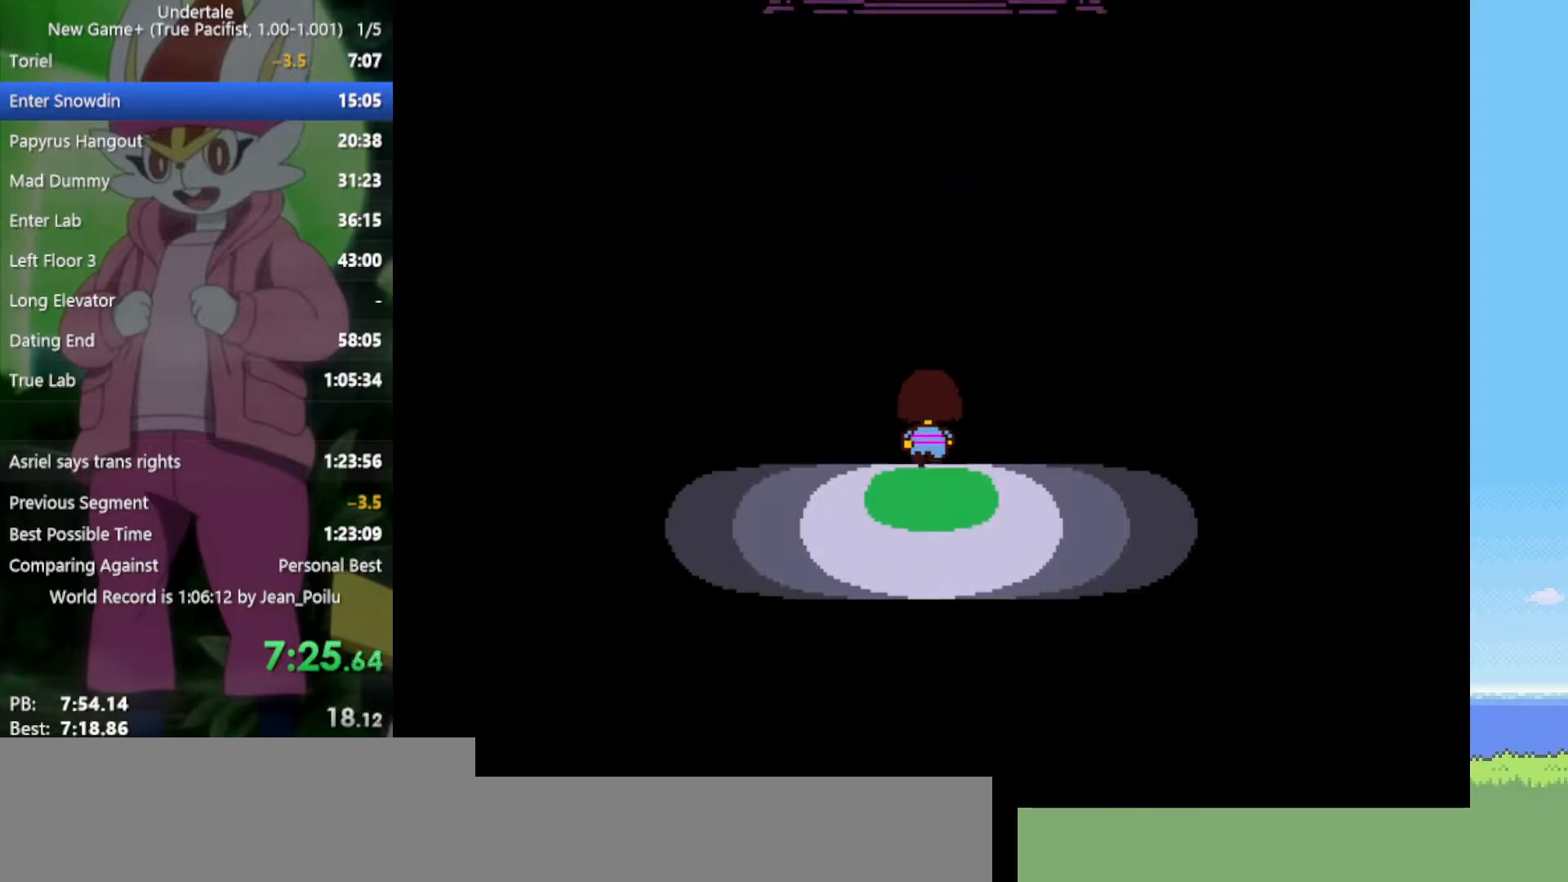
{"keys": ["up"], "events": [[183, "z", "down"], [217, "x", "down"], [267, "return", "down"], [267, "z", "up"], [317, "return", "up"], [317, "shift", "down"], [367, "shift", "up"], [367, "x", "up"]]}
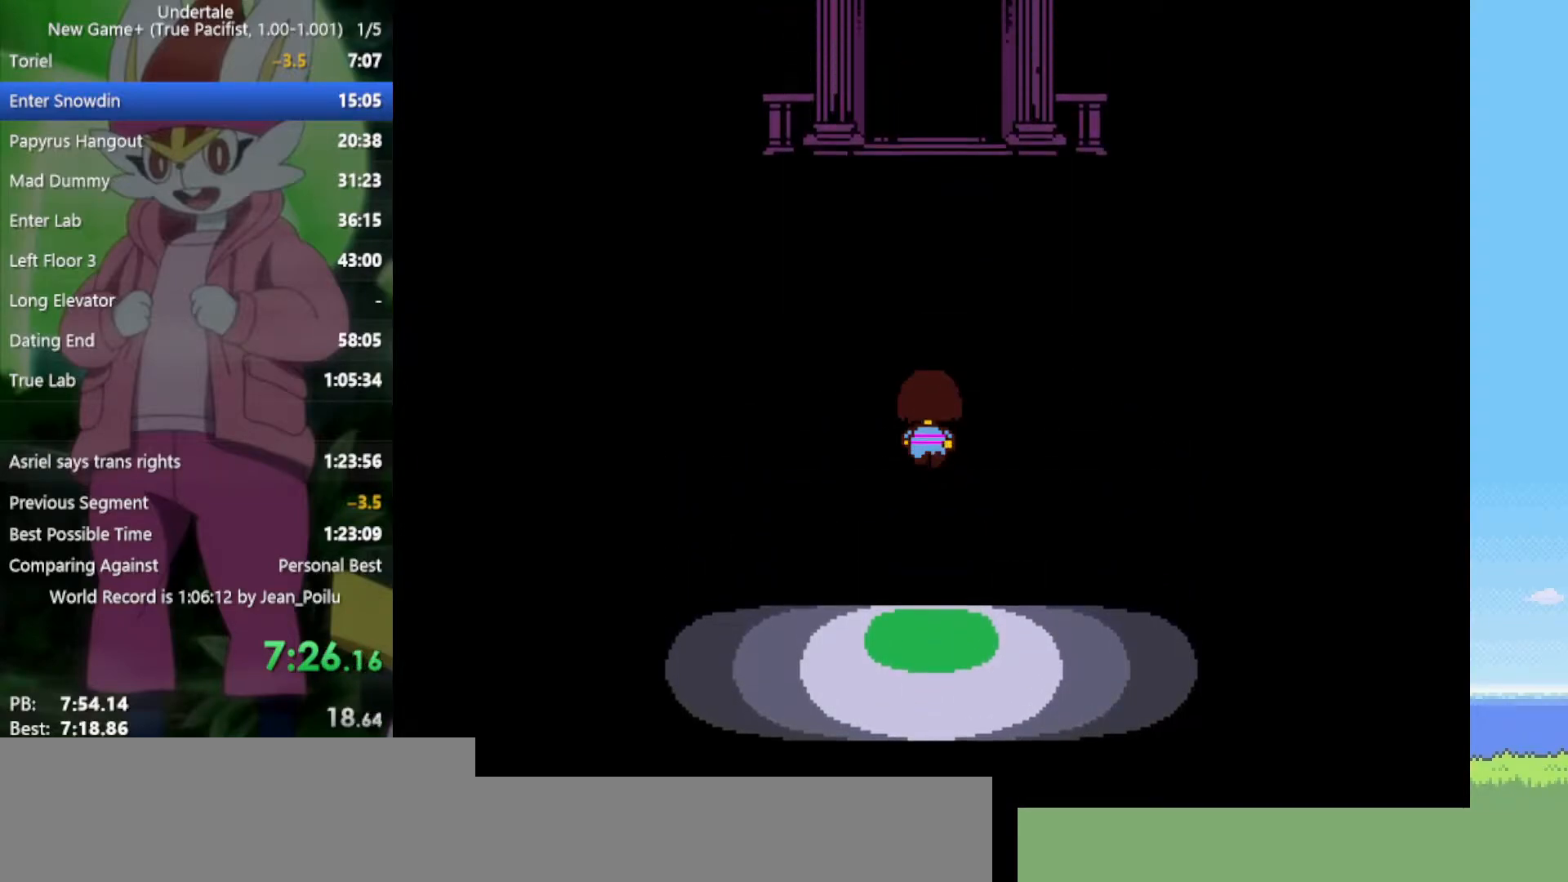
{"keys": ["up", "z"], "events": [[83, "z", "down"], [133, "return", "down"], [183, "x", "down"], [233, "return", "up"], [233, "shift", "down"], [233, "z", "up"], [267, "shift", "up"], [267, "x", "up"], [500, "z", "down"]]}
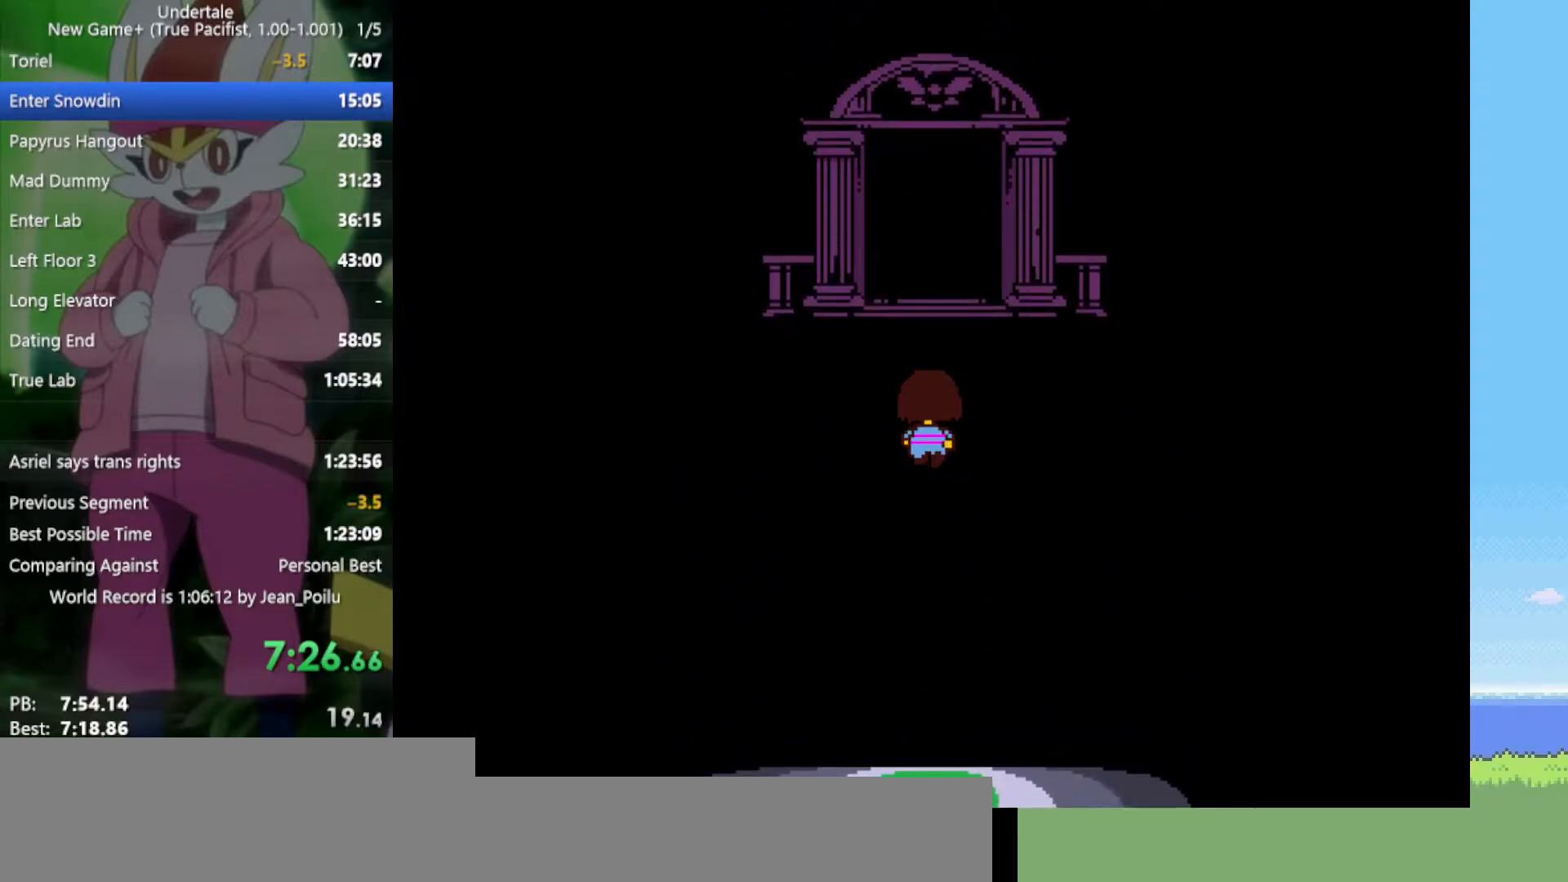
{"keys": ["up"], "events": [[100, "return", "down"], [100, "x", "down"], [150, "shift", "down"], [150, "z", "up"], [183, "return", "up"], [233, "shift", "up"], [233, "x", "up"]]}
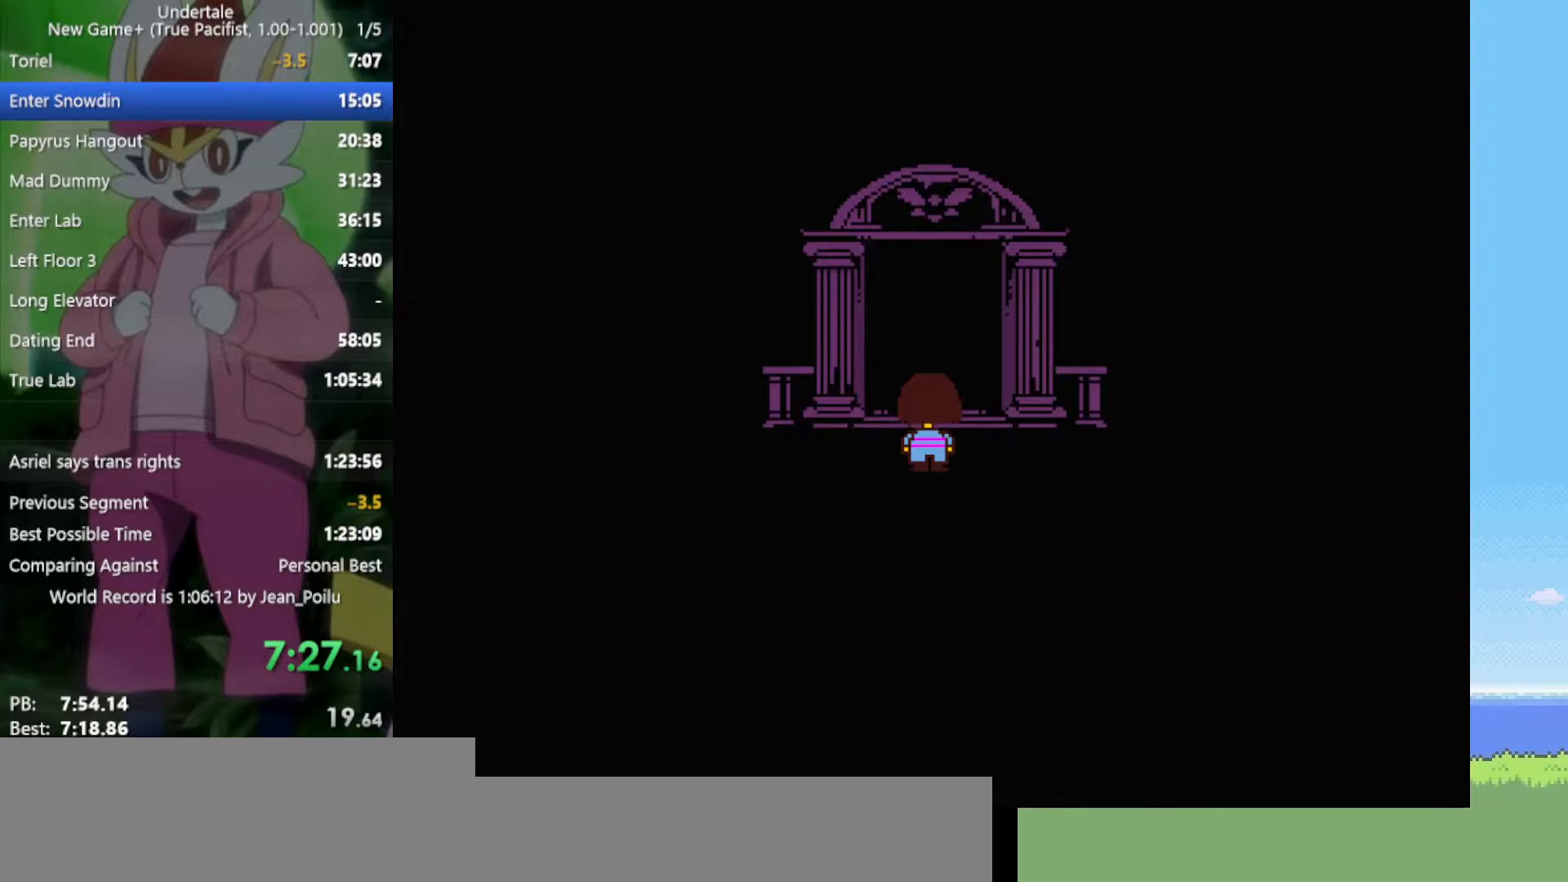
{"keys": ["up"], "events": []}
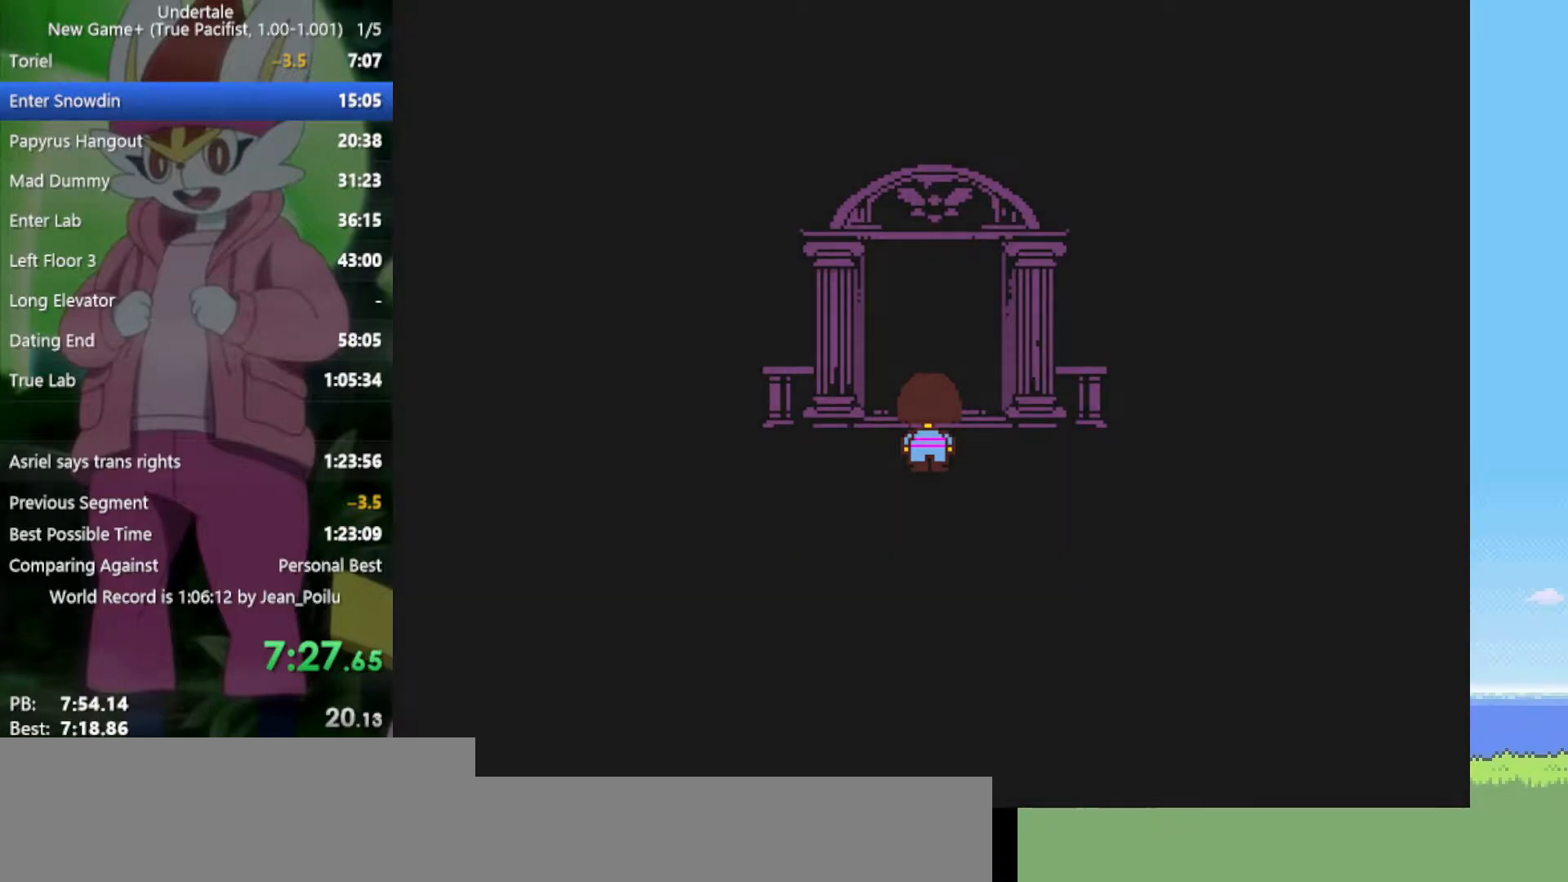
{"keys": [], "events": [[200, "up", "up"], [200, "z", "down"], [283, "x", "down"], [283, "z", "up"], [383, "x", "up"]]}
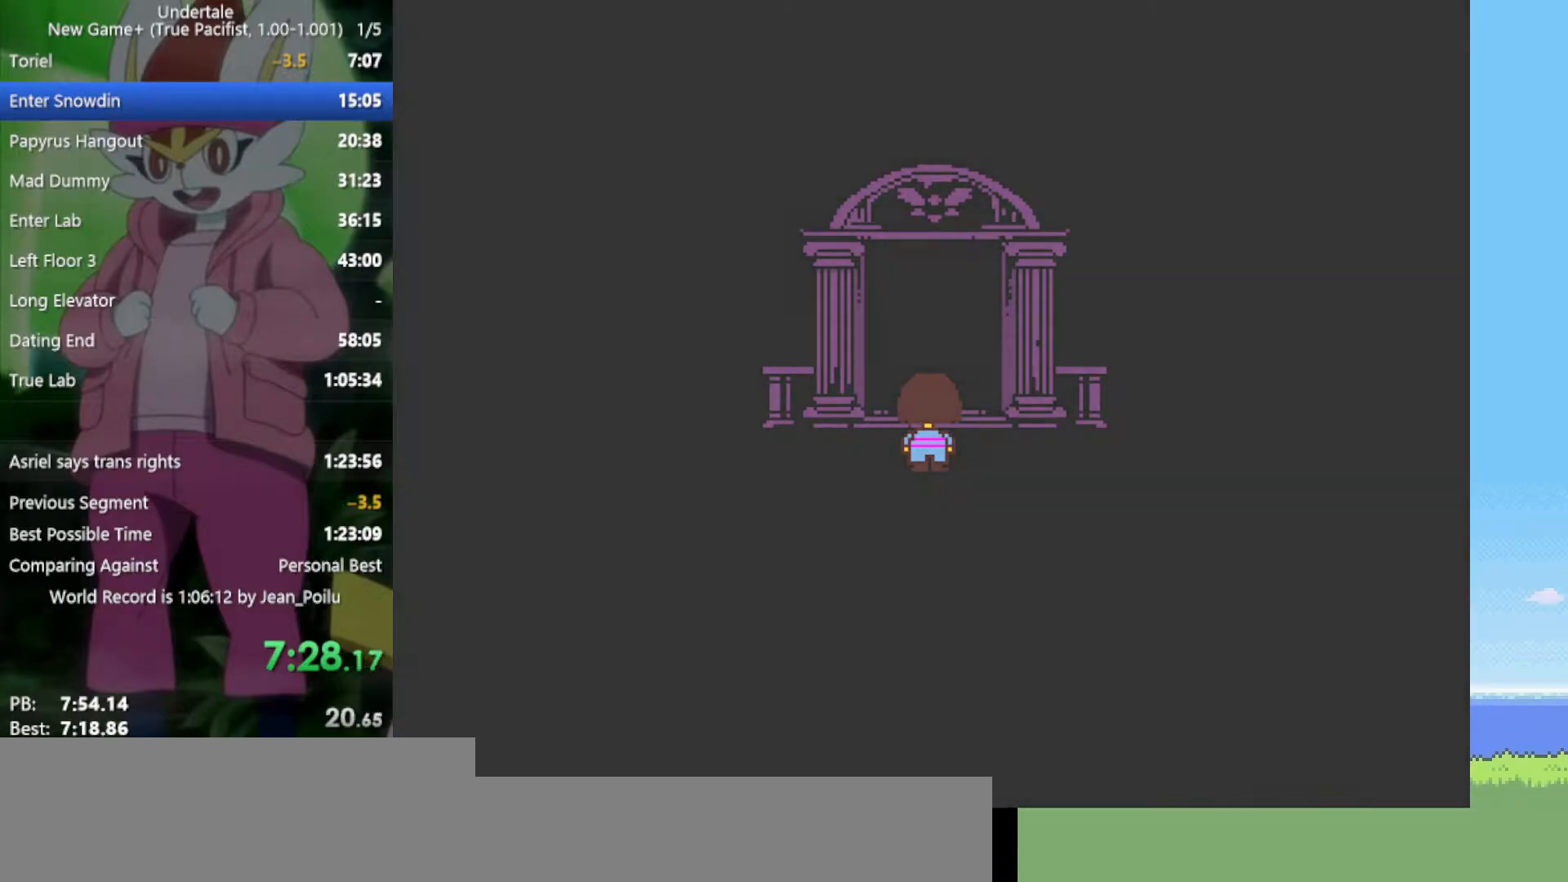
{"keys": ["right"], "events": [[17, "right", "down"], [200, "right", "up"], [300, "right", "down"]]}
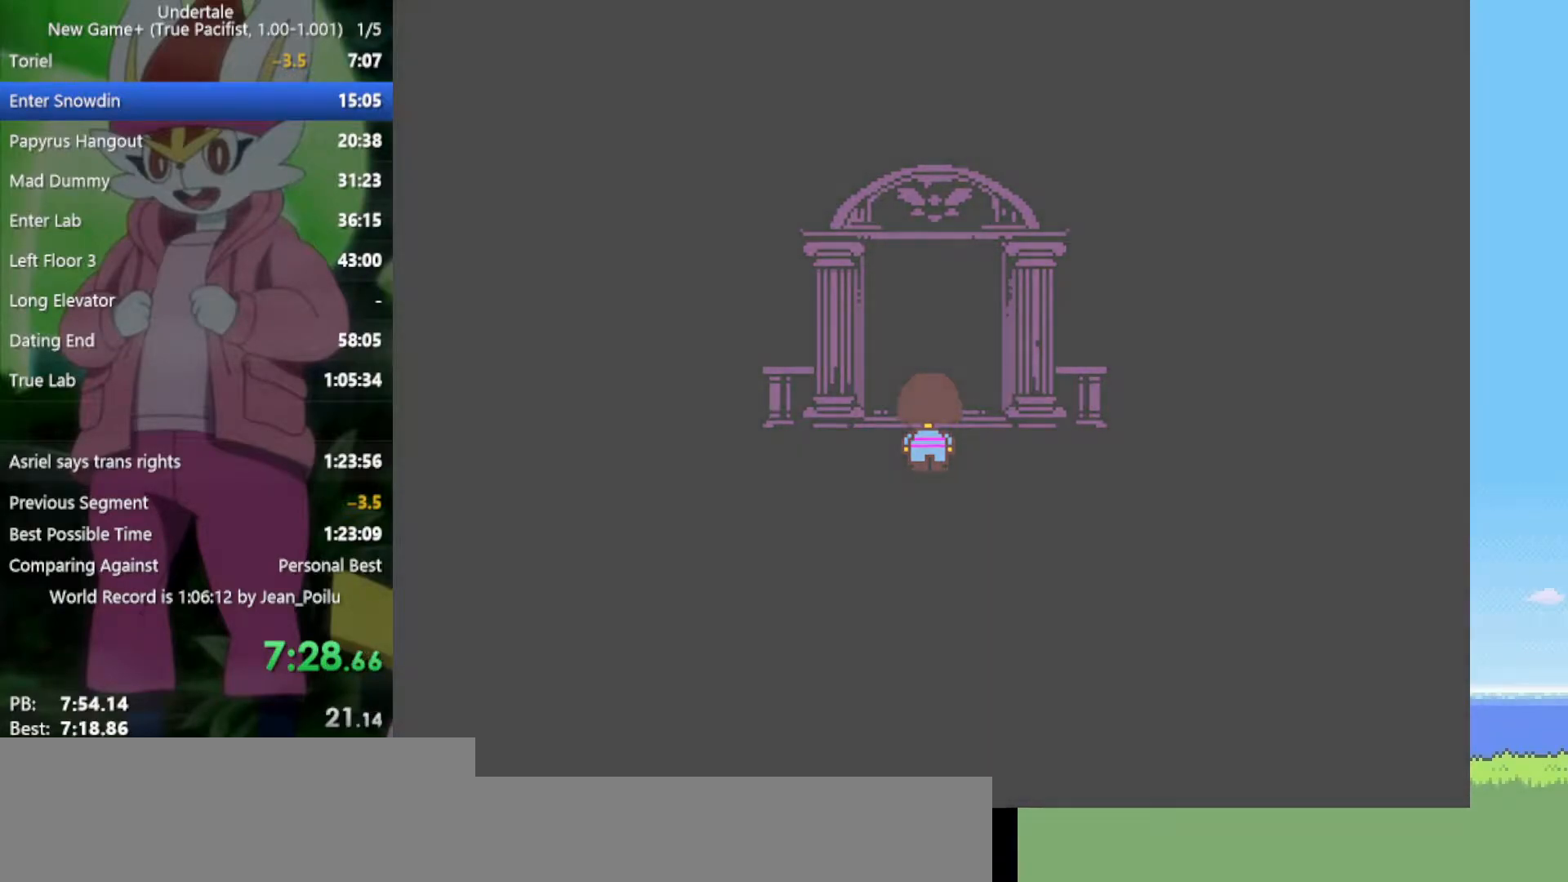
{"keys": ["right", "z"], "events": [[200, "z", "down"], [300, "x", "down"], [333, "return", "down"], [333, "z", "up"], [383, "shift", "down"], [383, "x", "up"], [433, "return", "up"], [433, "shift", "up"], [483, "z", "down"]]}
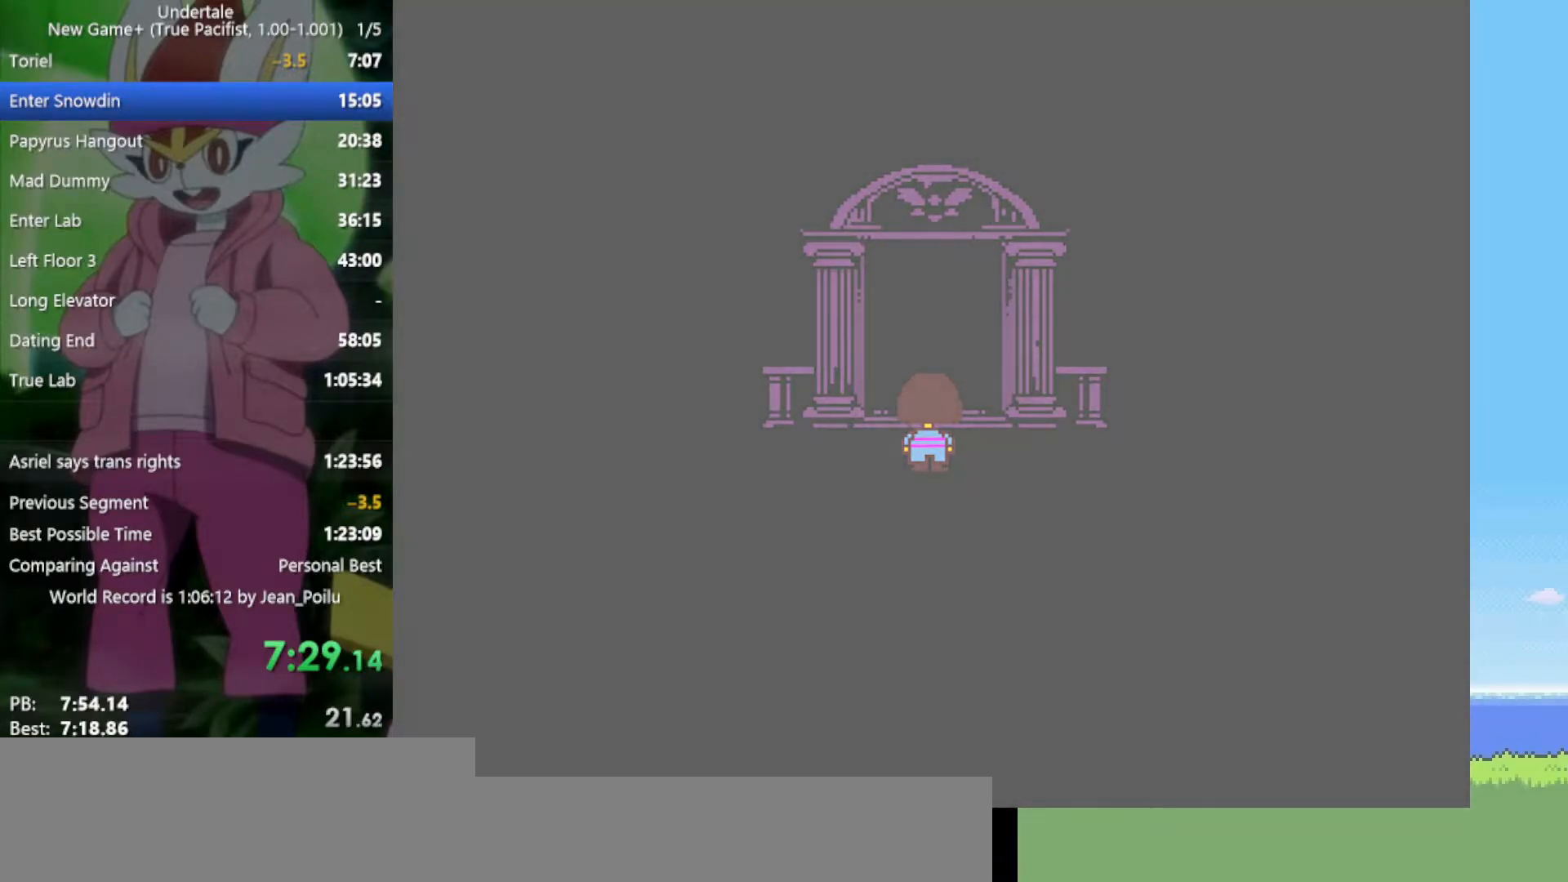
{"keys": ["right", "x"], "events": [[67, "x", "down"], [117, "return", "down"], [117, "shift", "down"], [117, "z", "up"], [167, "x", "up"], [200, "return", "up"], [200, "shift", "up"], [383, "z", "down"], [483, "x", "down"], [483, "z", "up"]]}
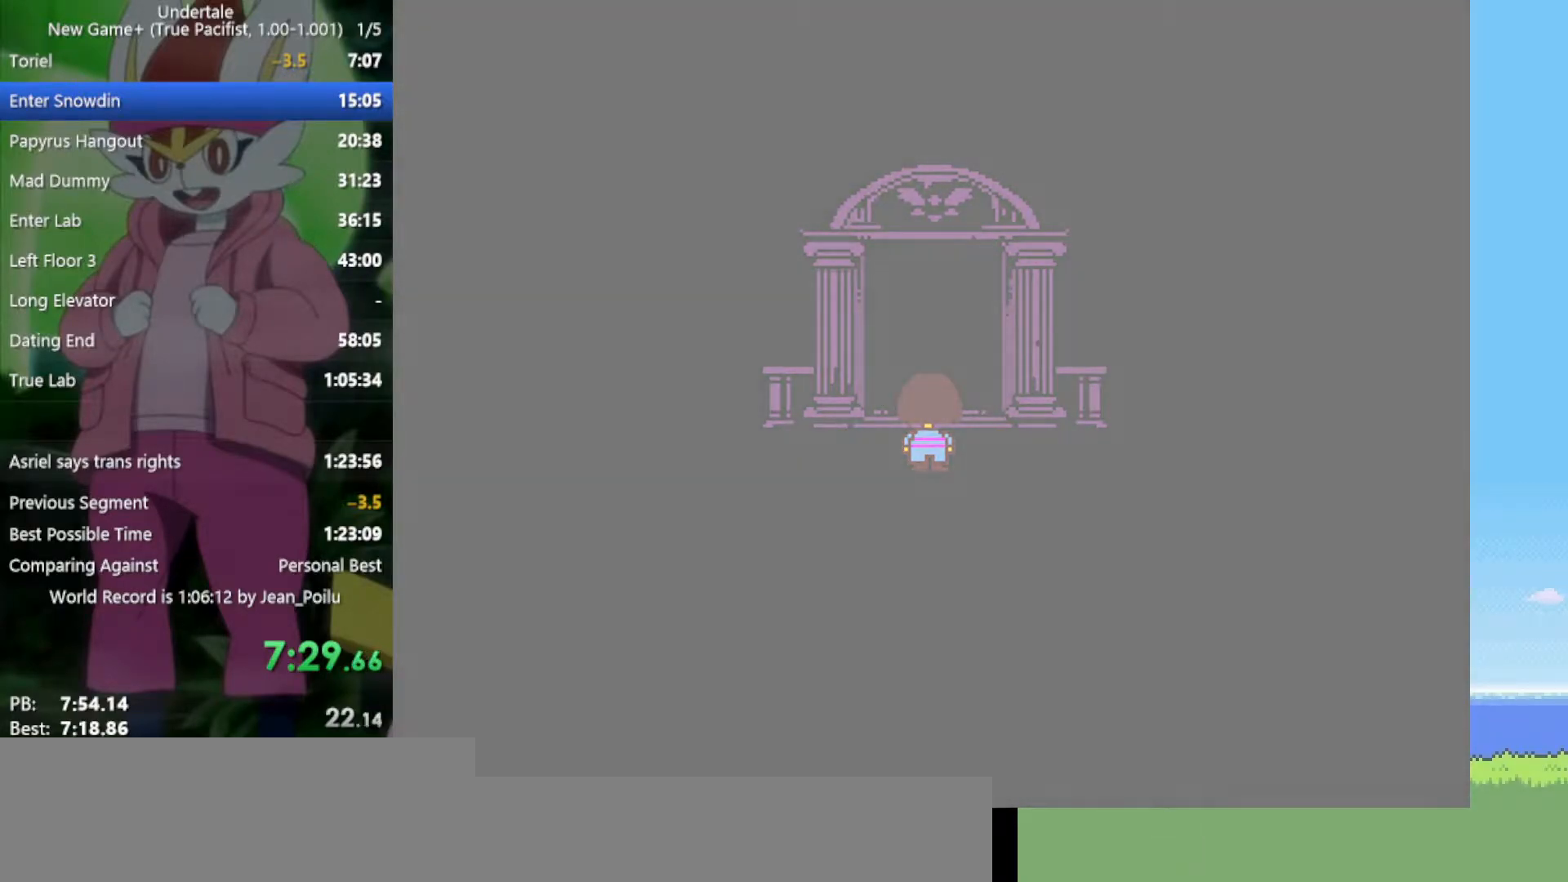
{"keys": ["return", "right", "shift"], "events": [[33, "return", "down"], [67, "shift", "down"], [67, "x", "up"], [167, "return", "up"], [167, "shift", "up"], [267, "z", "down"], [350, "x", "down"], [400, "z", "up"], [450, "return", "down"], [483, "shift", "down"], [483, "x", "up"]]}
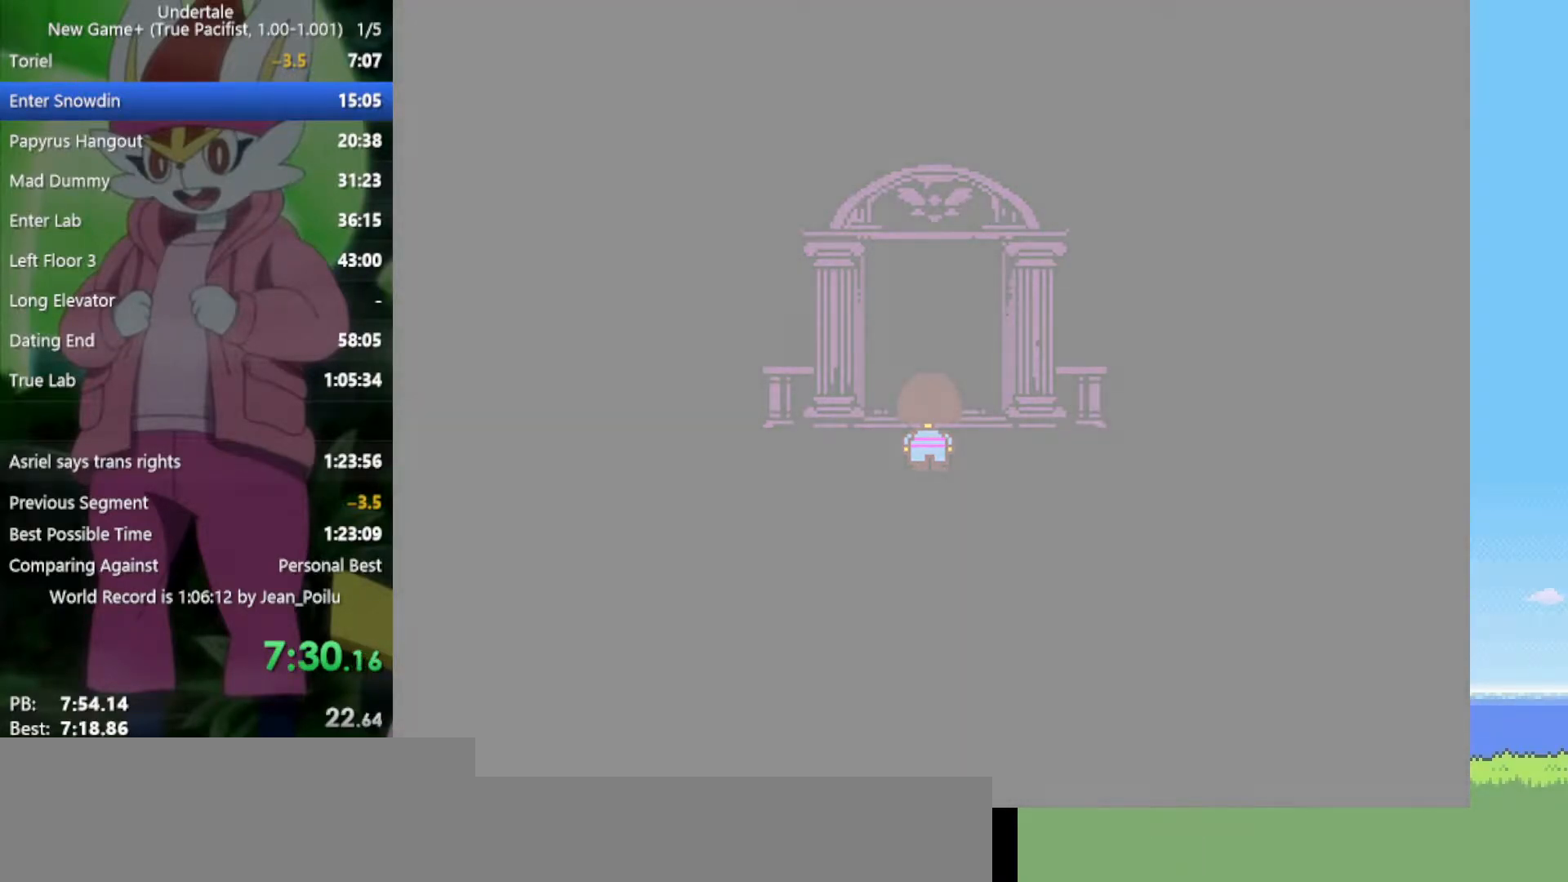
{"keys": ["return", "right", "shift"], "events": [[83, "return", "up"], [133, "shift", "up"], [217, "z", "down"], [300, "x", "down"], [350, "z", "up"], [400, "x", "up"], [450, "return", "down"], [450, "shift", "down"]]}